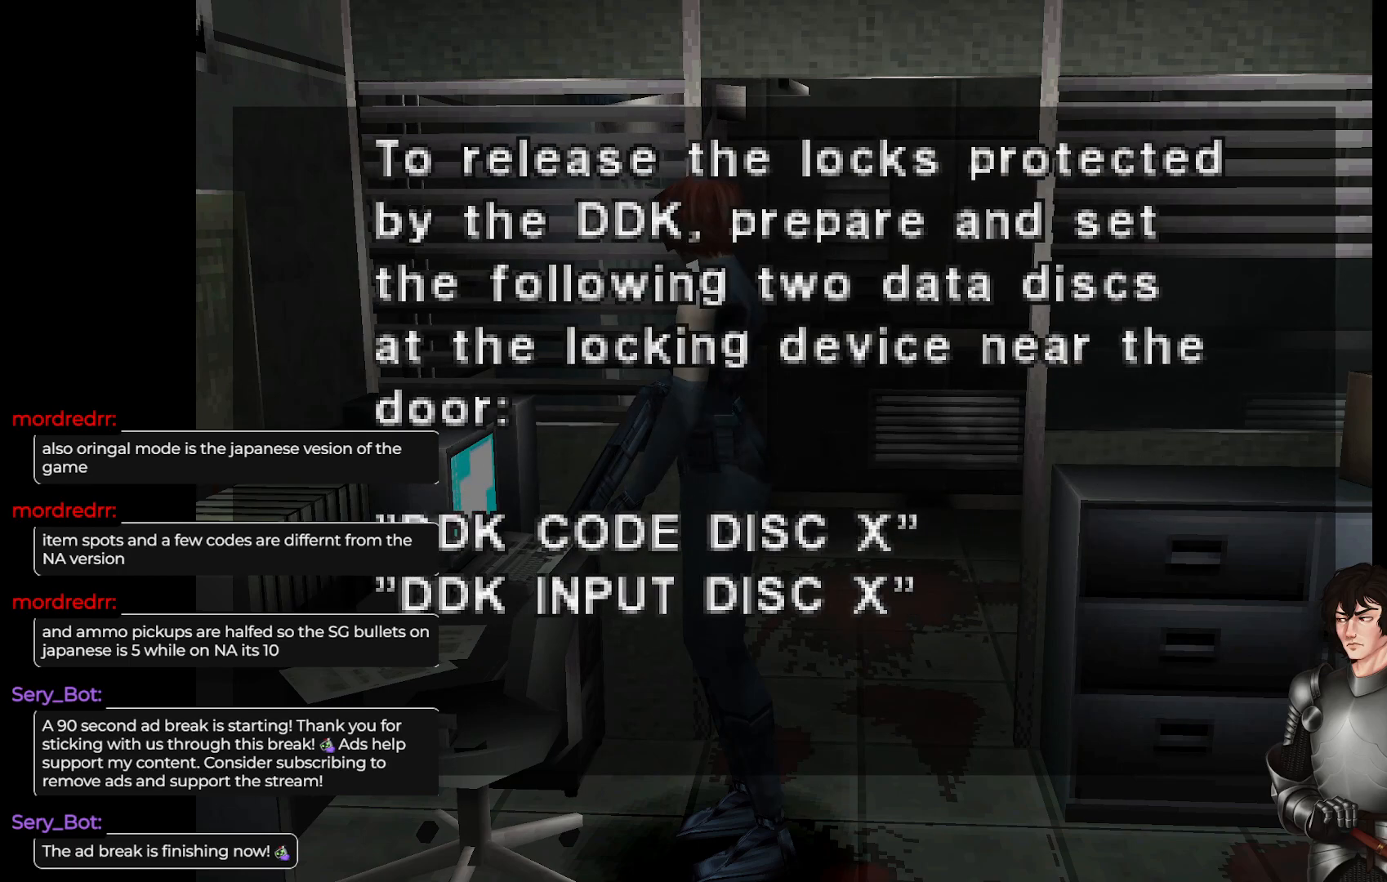
Gameplay with a controller (Xbox layout); each line is a JSON object with the inputs held at the frame after it. "events" lists button and stick changes between this image and that frame as [ms after this image, input, new state], when the widget could be followed in between.
{"buttons": ["DPAD_DOWN"], "left_stick": "center", "right_stick": "center", "events": [[500, "DPAD_DOWN", "down"]]}
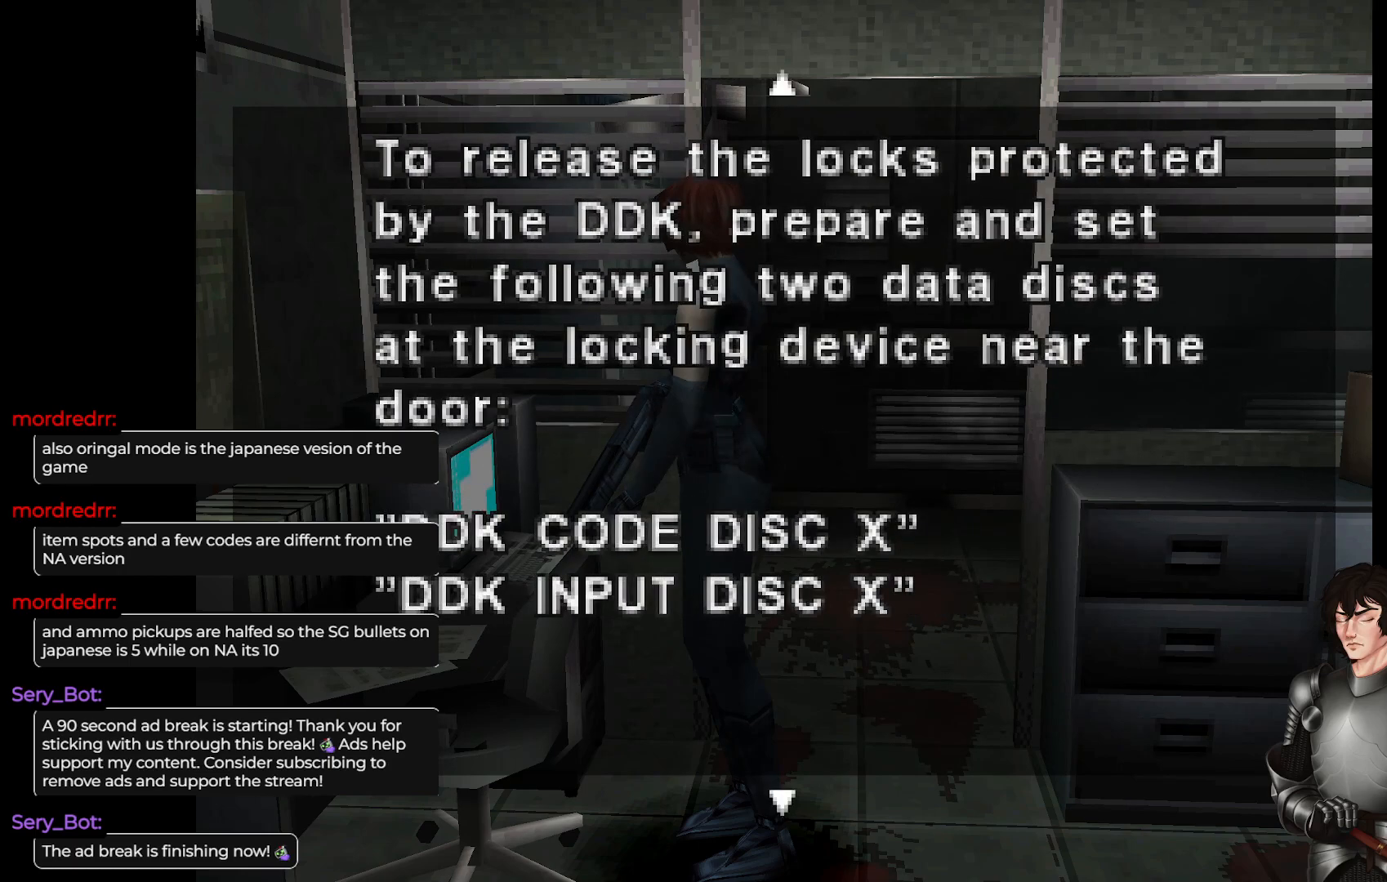
{"buttons": [], "left_stick": "center", "right_stick": "center", "events": [[100, "DPAD_DOWN", "up"]]}
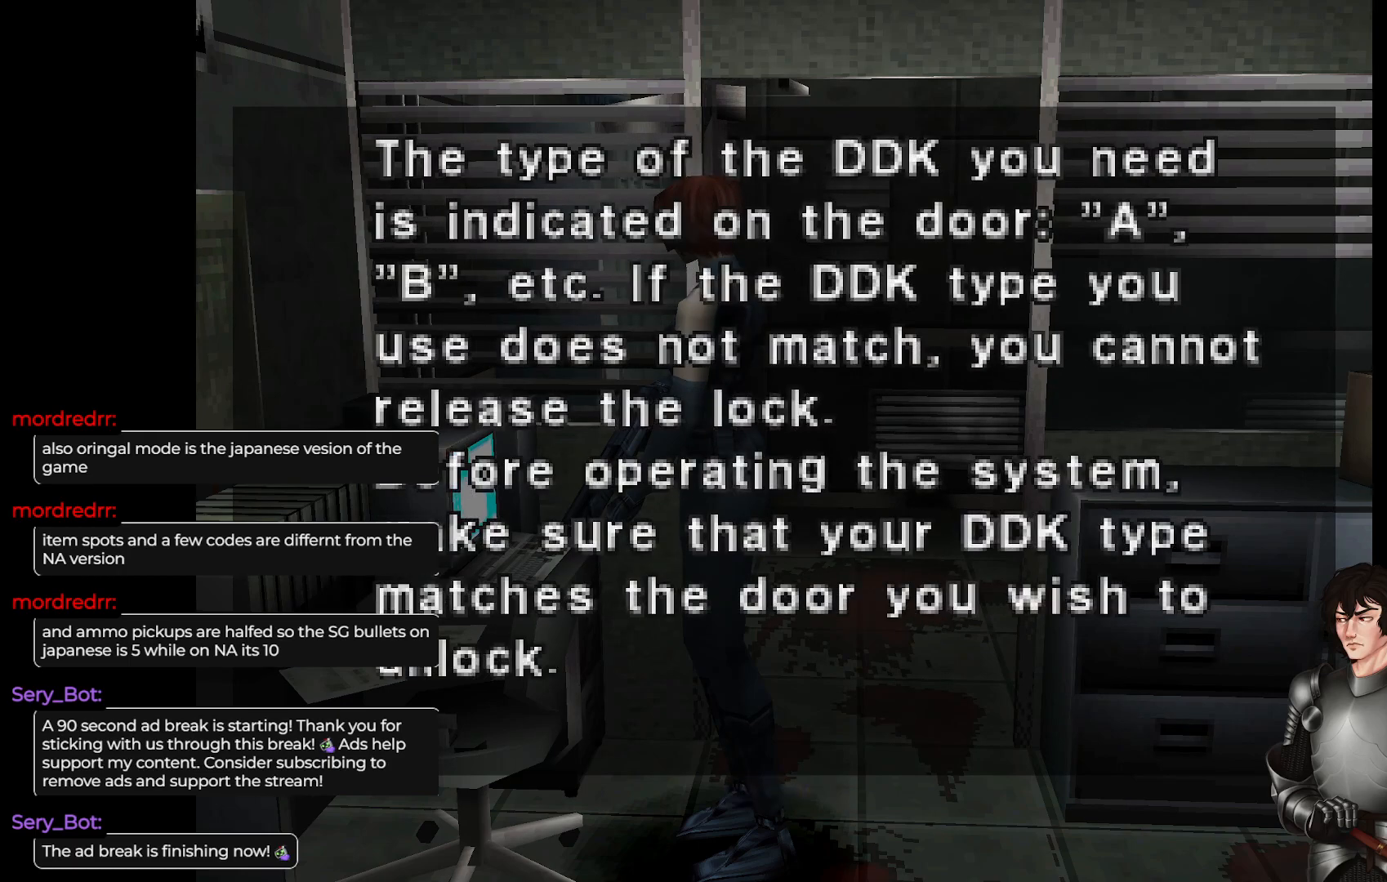
{"buttons": [], "left_stick": "center", "right_stick": "center", "events": []}
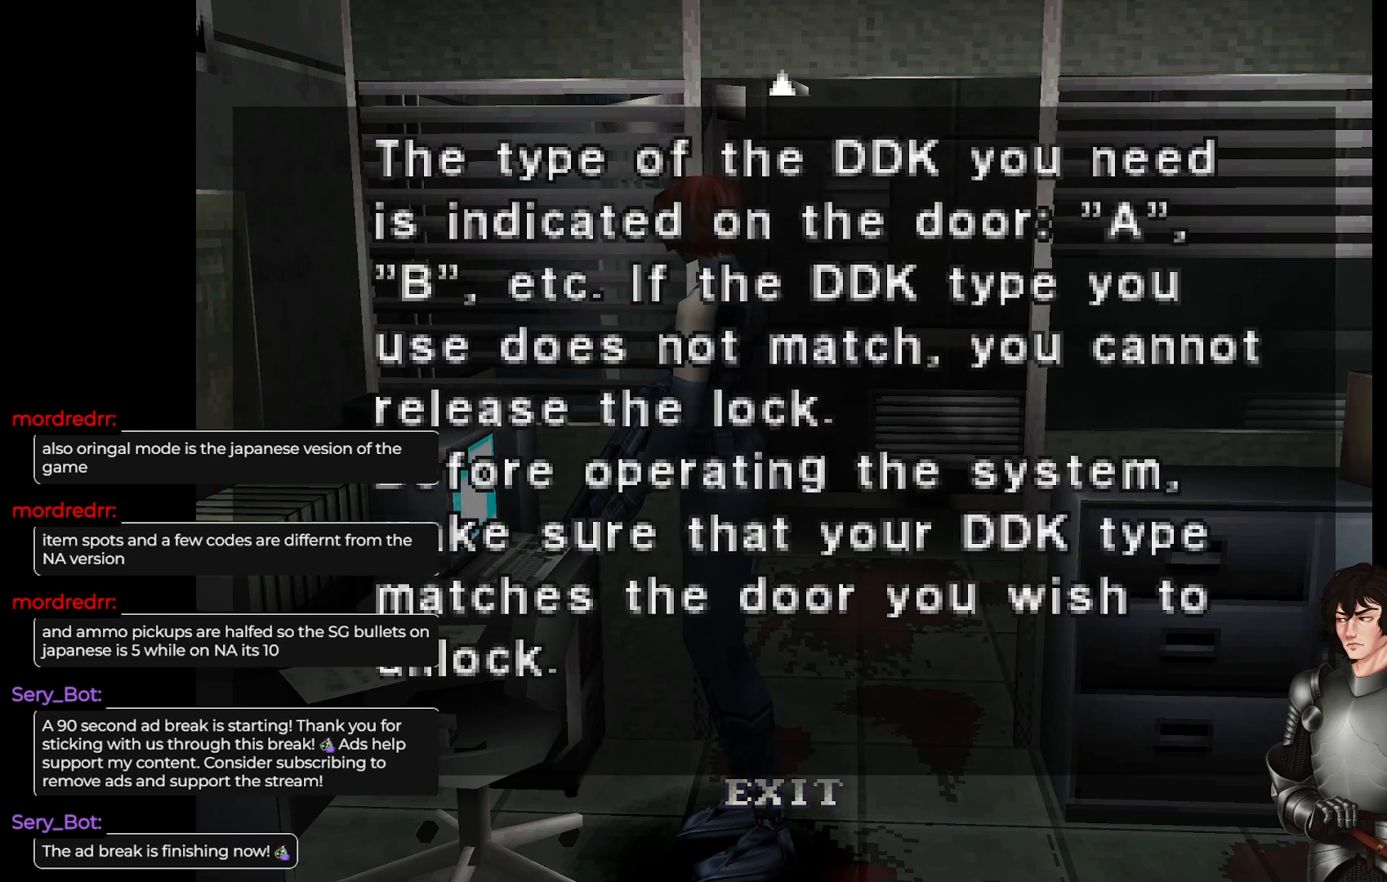
{"buttons": [], "left_stick": "center", "right_stick": "center", "events": [[383, "DPAD_DOWN", "down"], [500, "DPAD_DOWN", "up"]]}
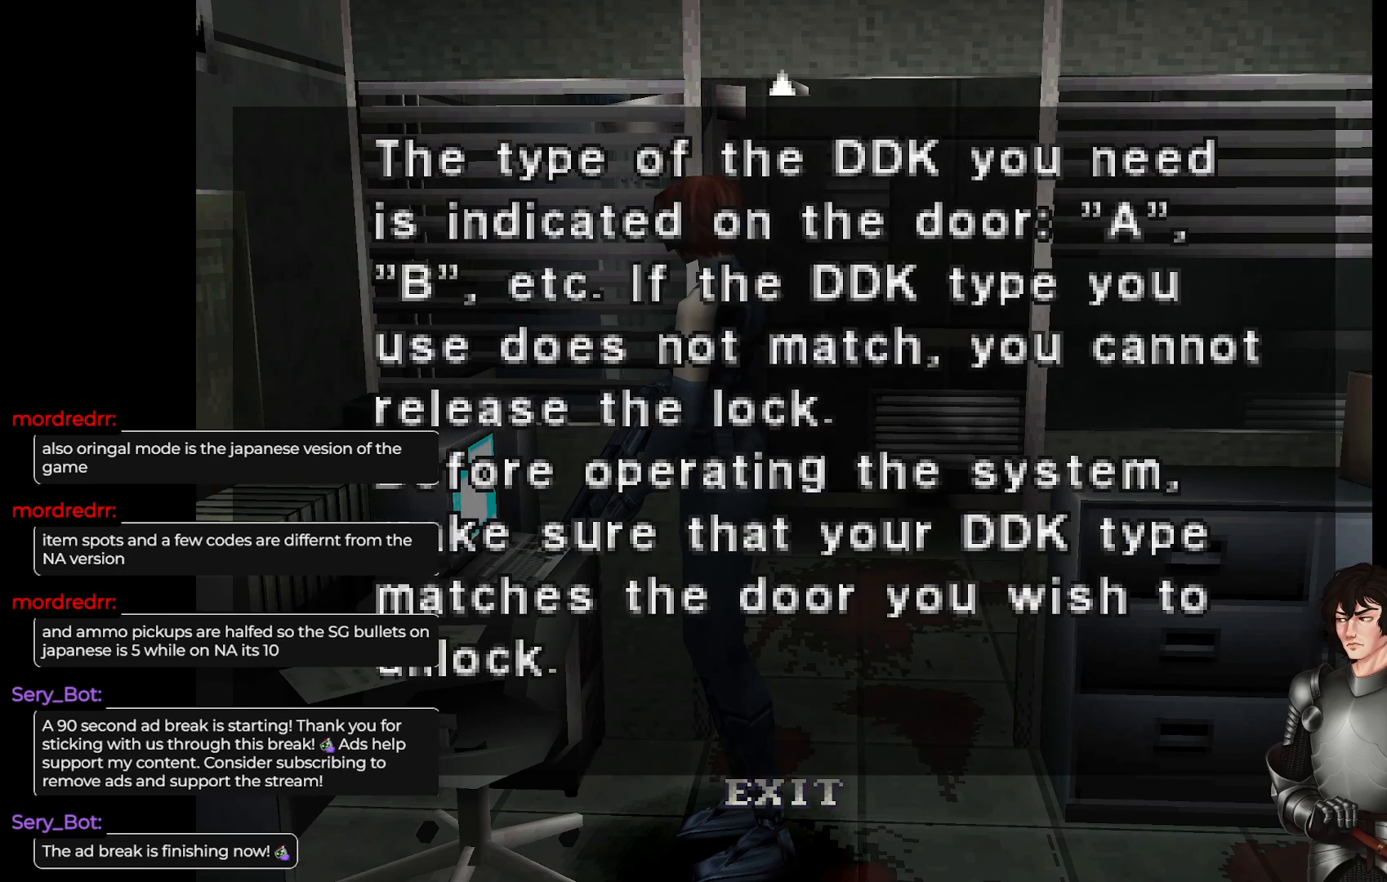
{"buttons": [], "left_stick": "center", "right_stick": "center", "events": []}
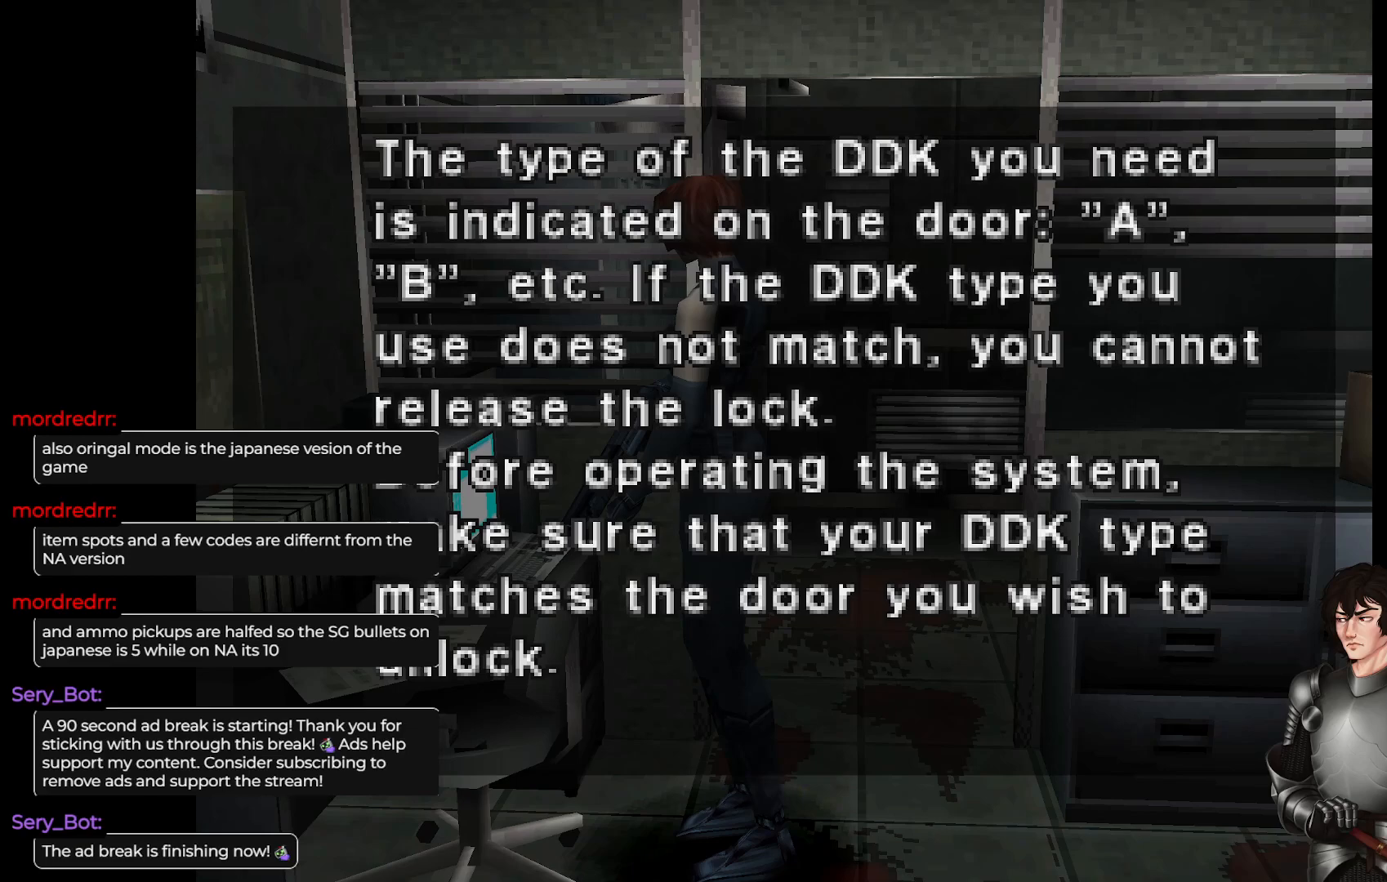
{"buttons": [], "left_stick": "center", "right_stick": "center", "events": [[17, "R2", "down"], [167, "R2", "up"]]}
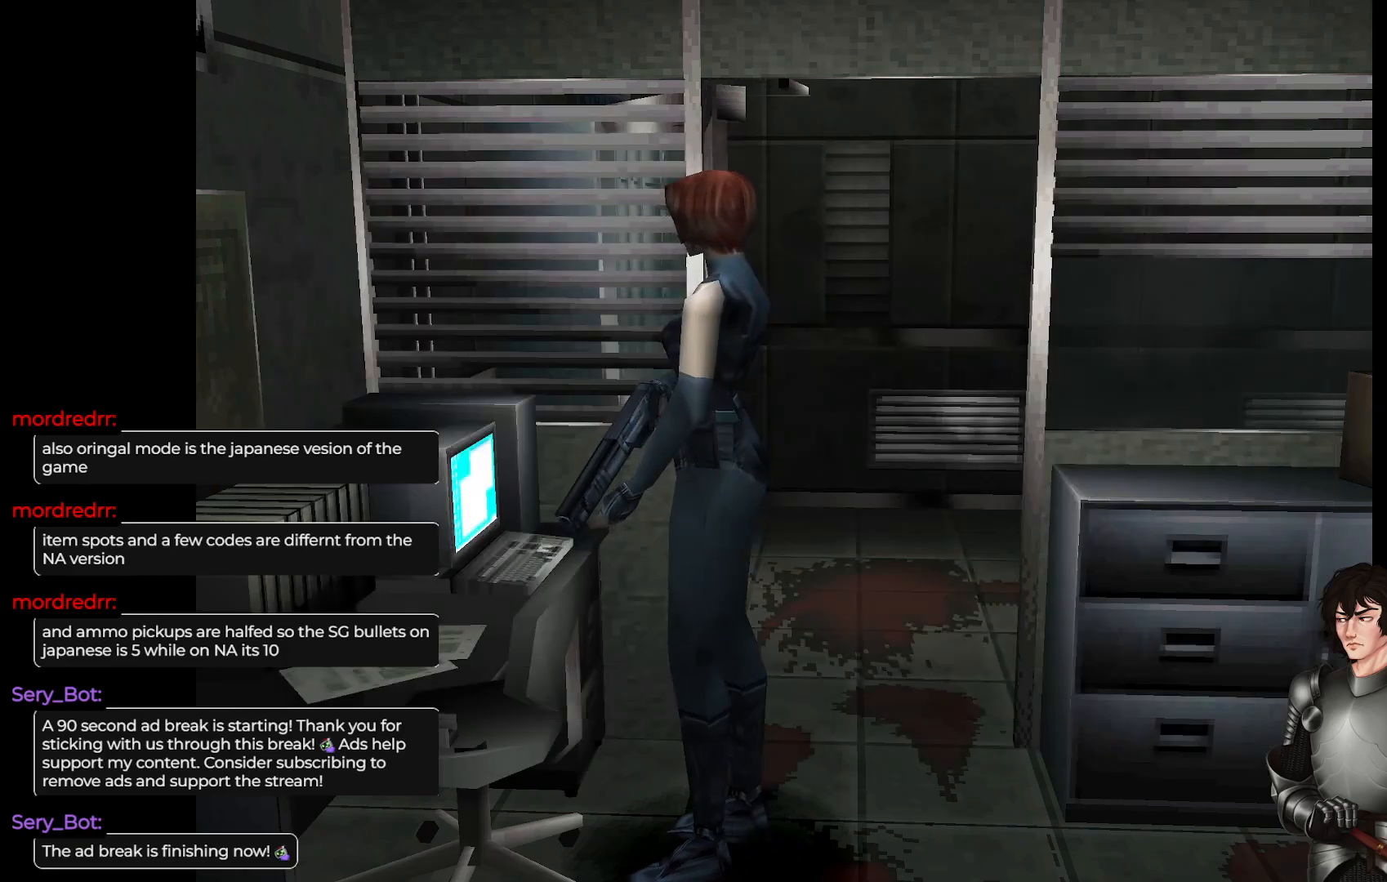
{"buttons": ["L1"], "left_stick": "up-left", "right_stick": "center", "events": [[33, "left_stick", "left"], [417, "left_stick", "up-left"], [433, "L1", "down"]]}
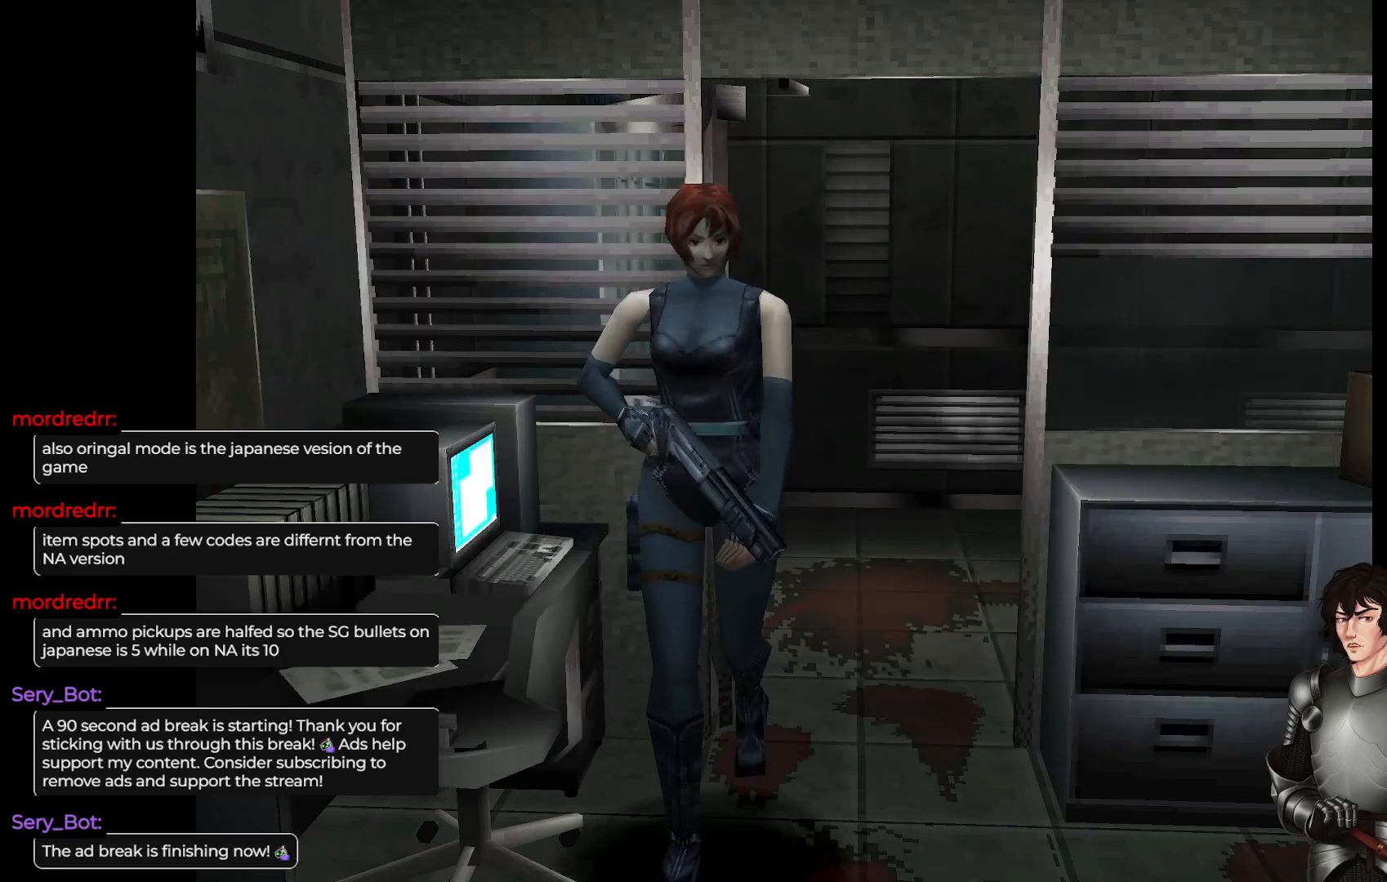
{"buttons": [], "left_stick": "center", "right_stick": "center", "events": [[117, "left_stick", "up"], [483, "L1", "up"], [483, "left_stick", "center"]]}
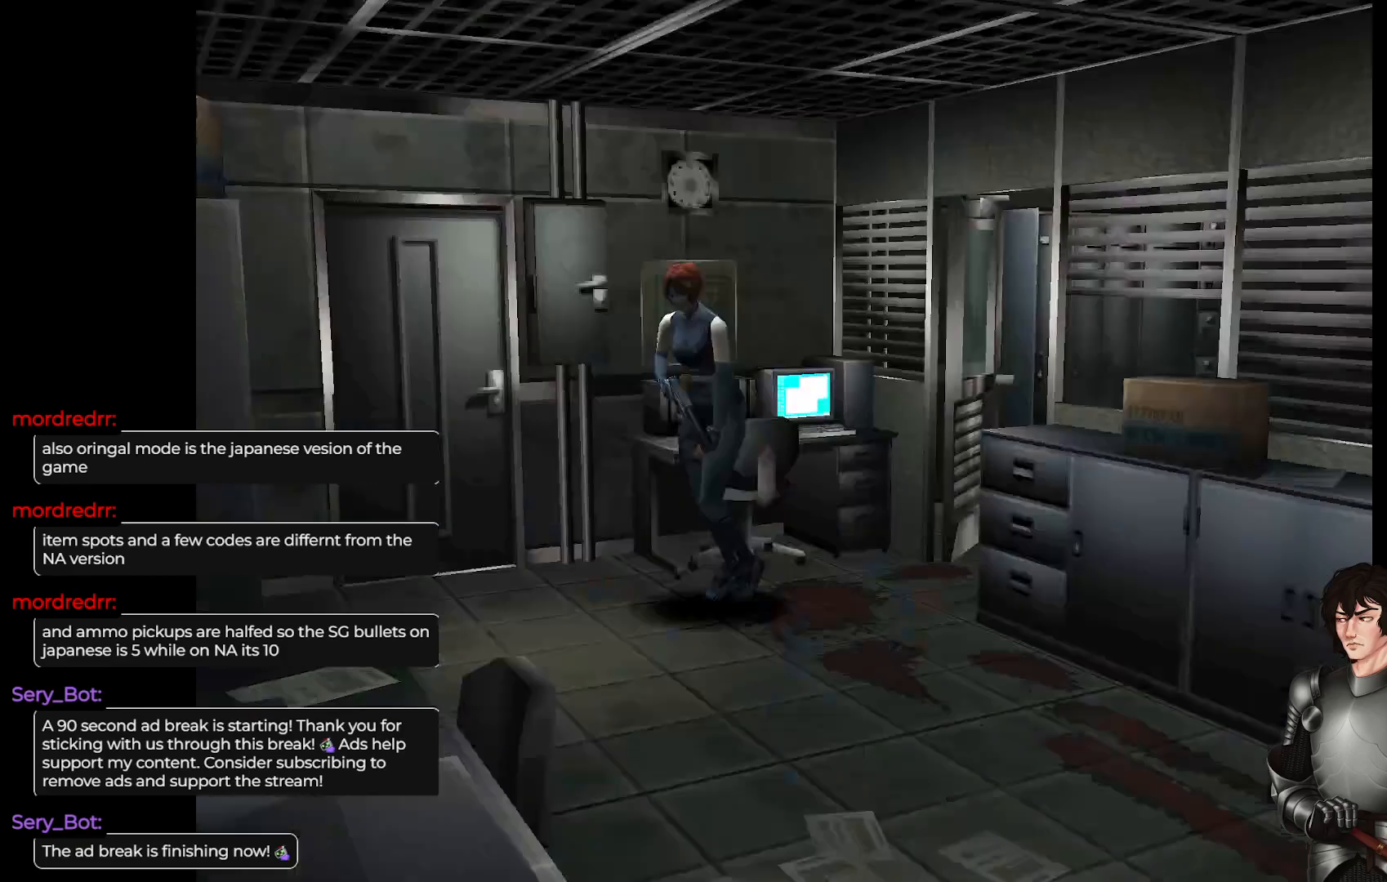
{"buttons": [], "left_stick": "right", "right_stick": "center", "events": [[183, "left_stick", "right"]]}
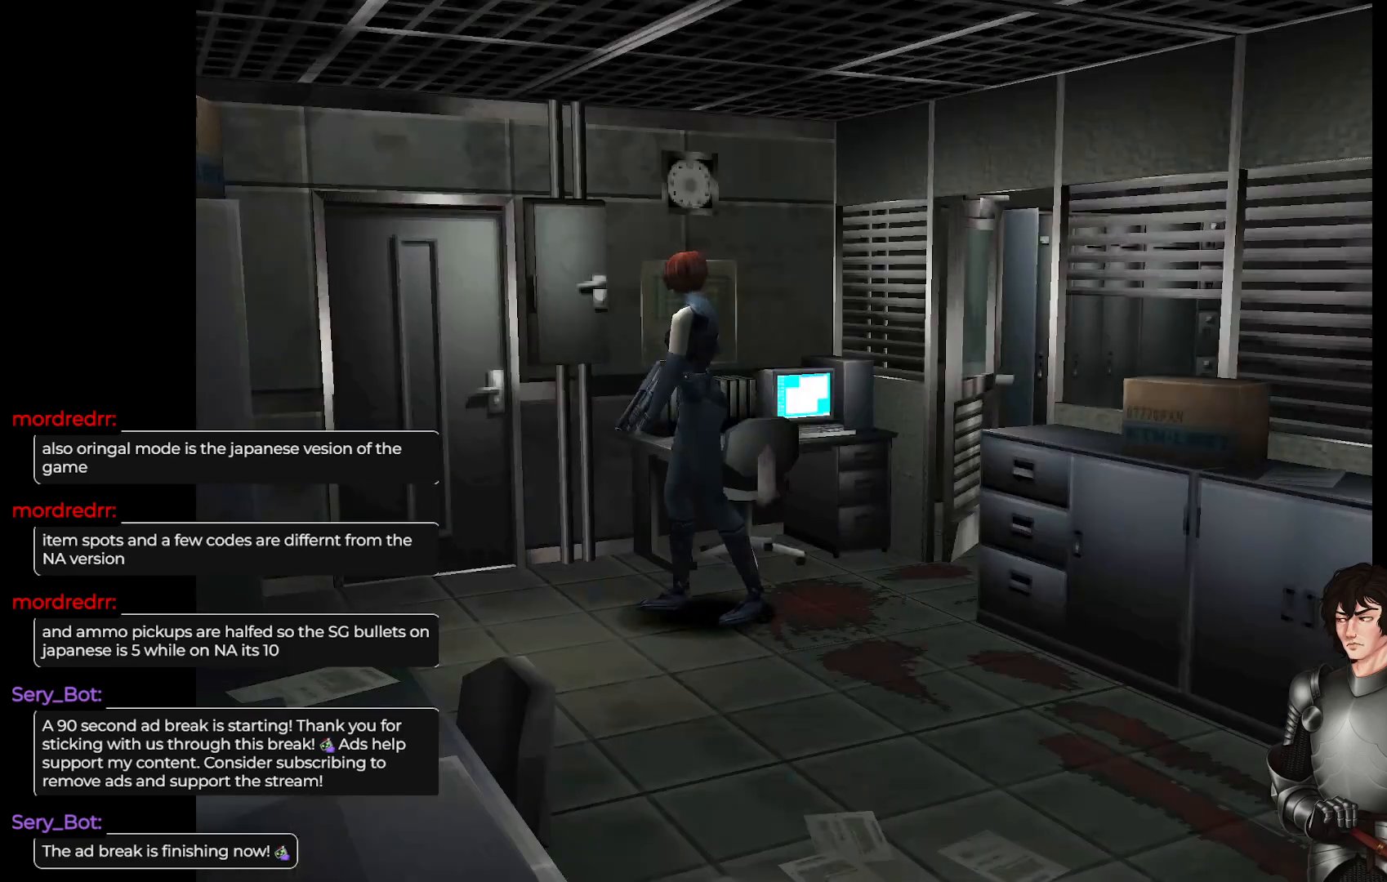
{"buttons": ["L1"], "left_stick": "up", "right_stick": "center", "events": [[33, "left_stick", "center"], [267, "L1", "down"], [300, "left_stick", "up"]]}
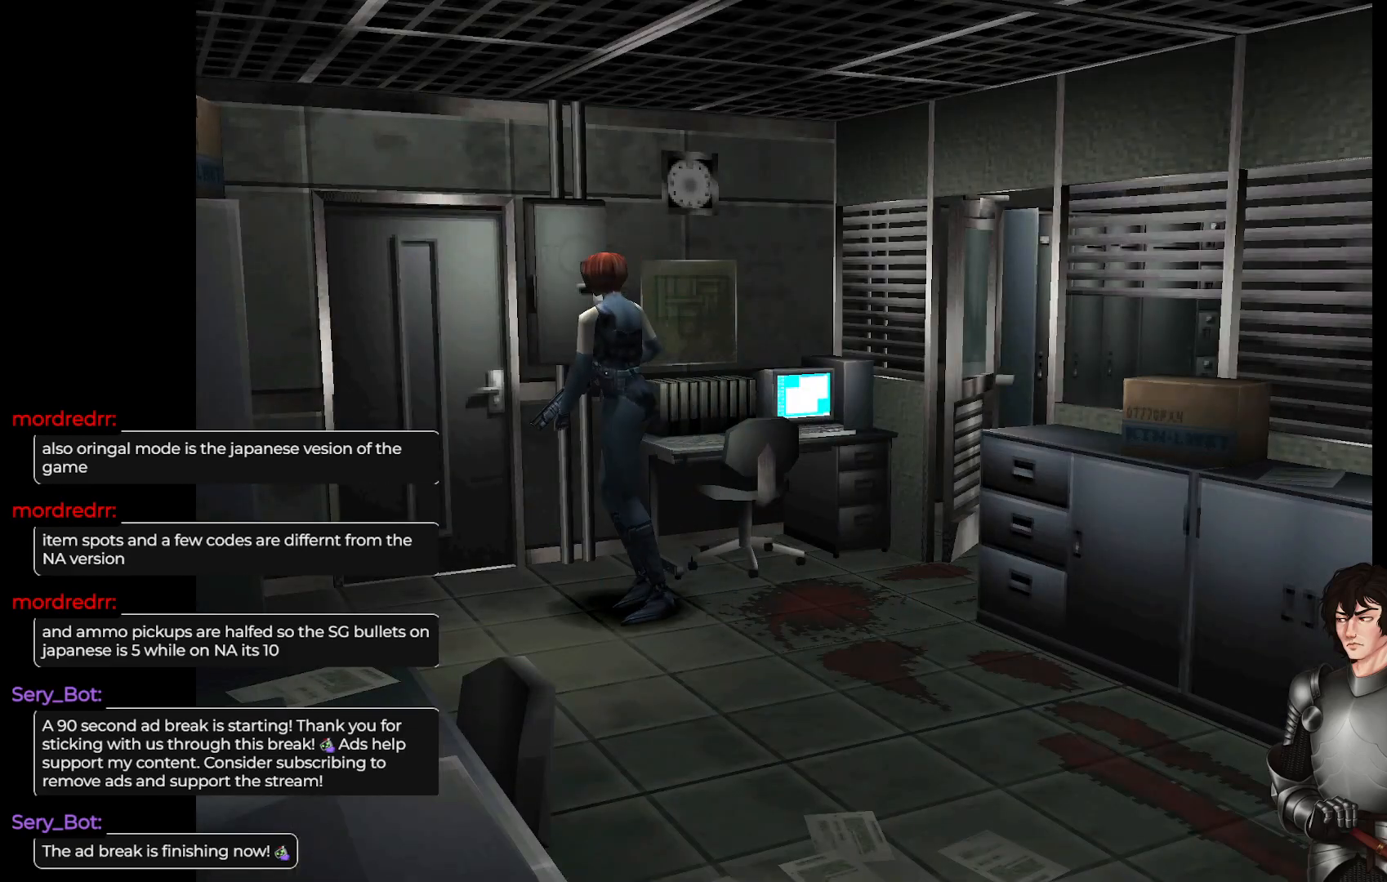
{"buttons": [], "left_stick": "up-right", "right_stick": "center", "events": [[50, "left_stick", "up-right"], [150, "L1", "up"]]}
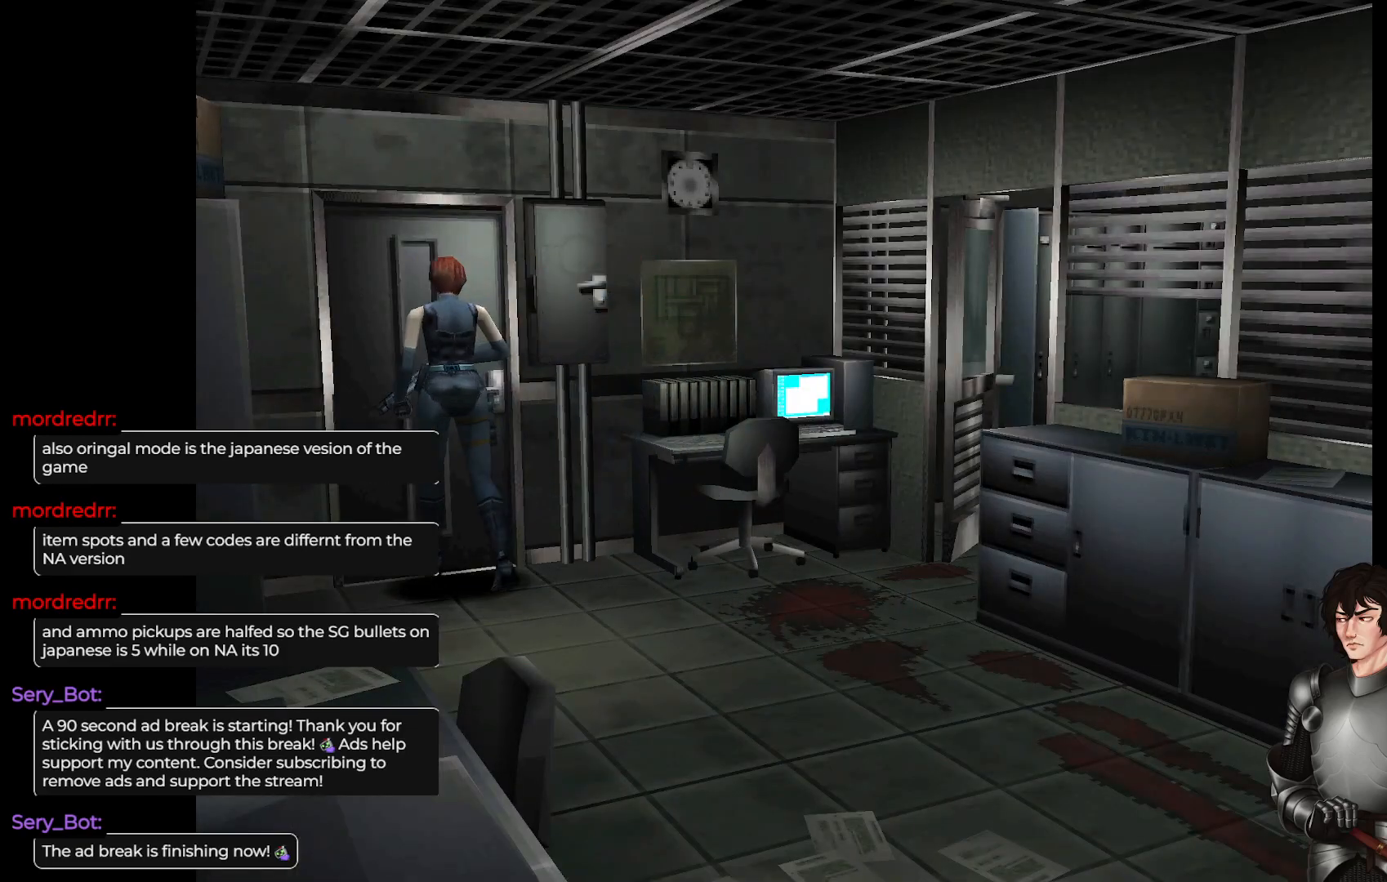
{"buttons": [], "left_stick": "center", "right_stick": "center", "events": [[17, "left_stick", "center"]]}
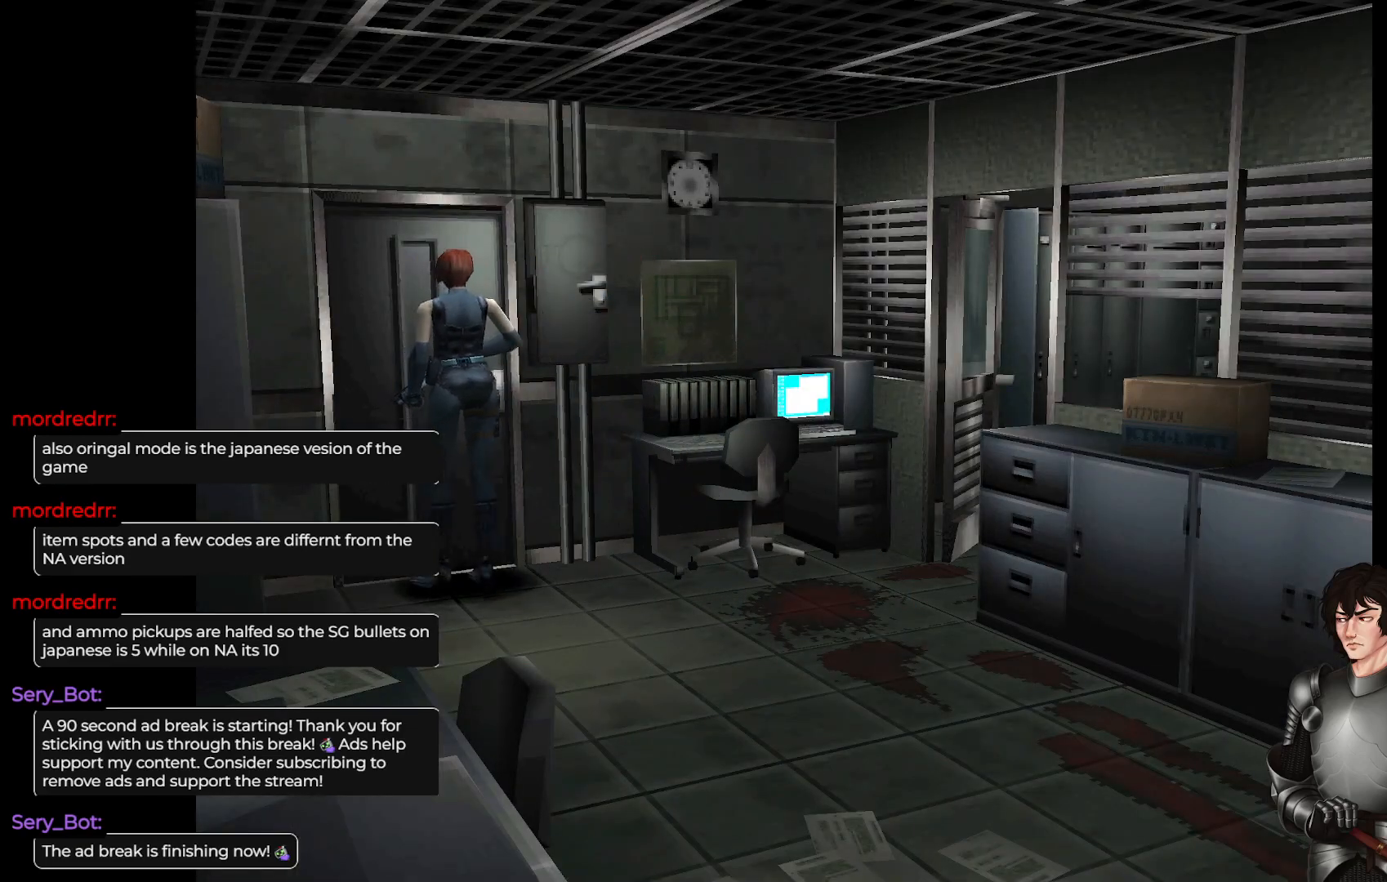
{"buttons": [], "left_stick": "center", "right_stick": "center", "events": [[183, "left_stick", "right"], [317, "left_stick", "center"]]}
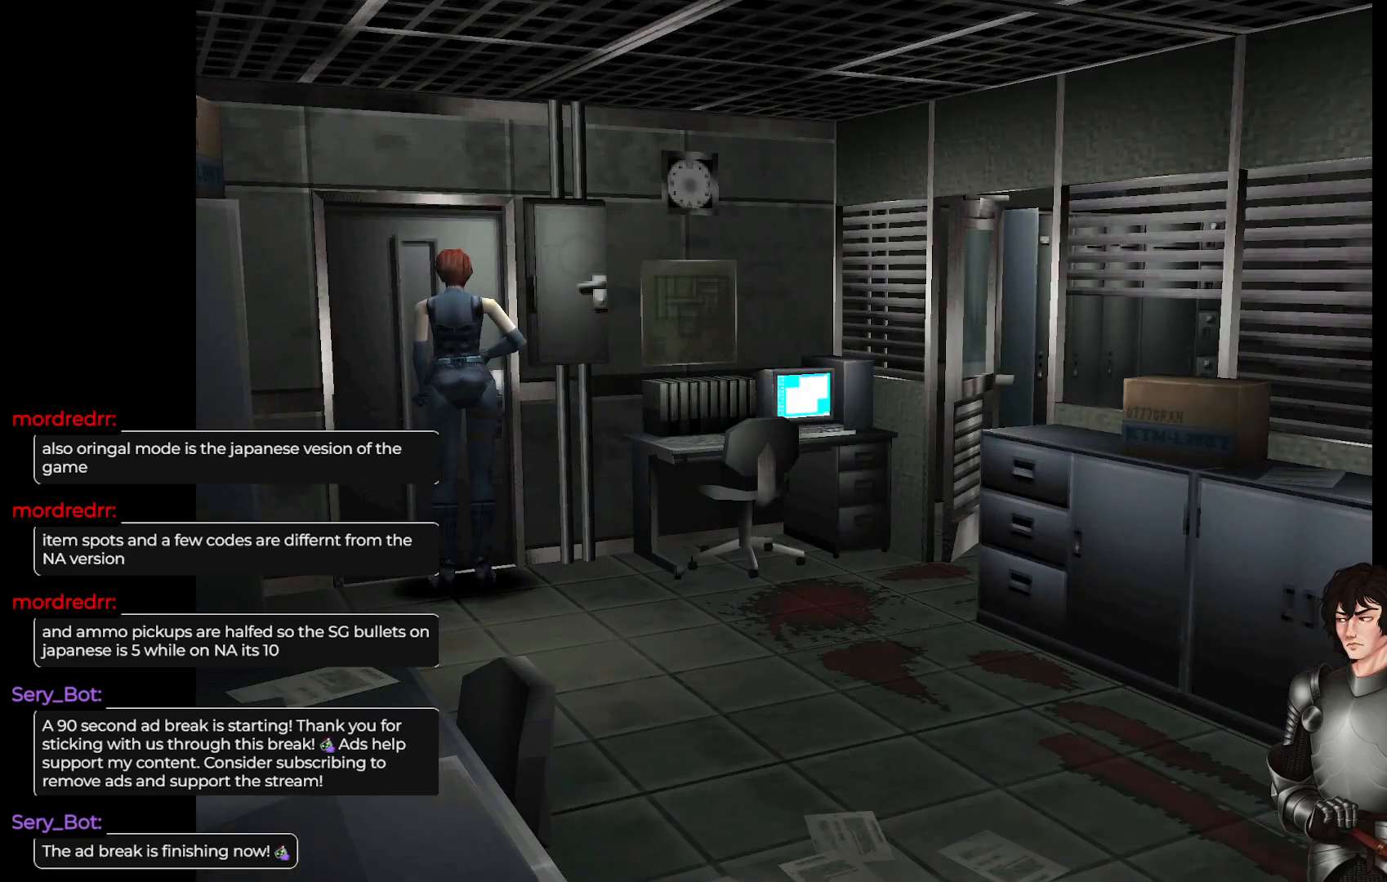
{"buttons": ["R2"], "left_stick": "center", "right_stick": "center", "events": [[500, "R2", "down"]]}
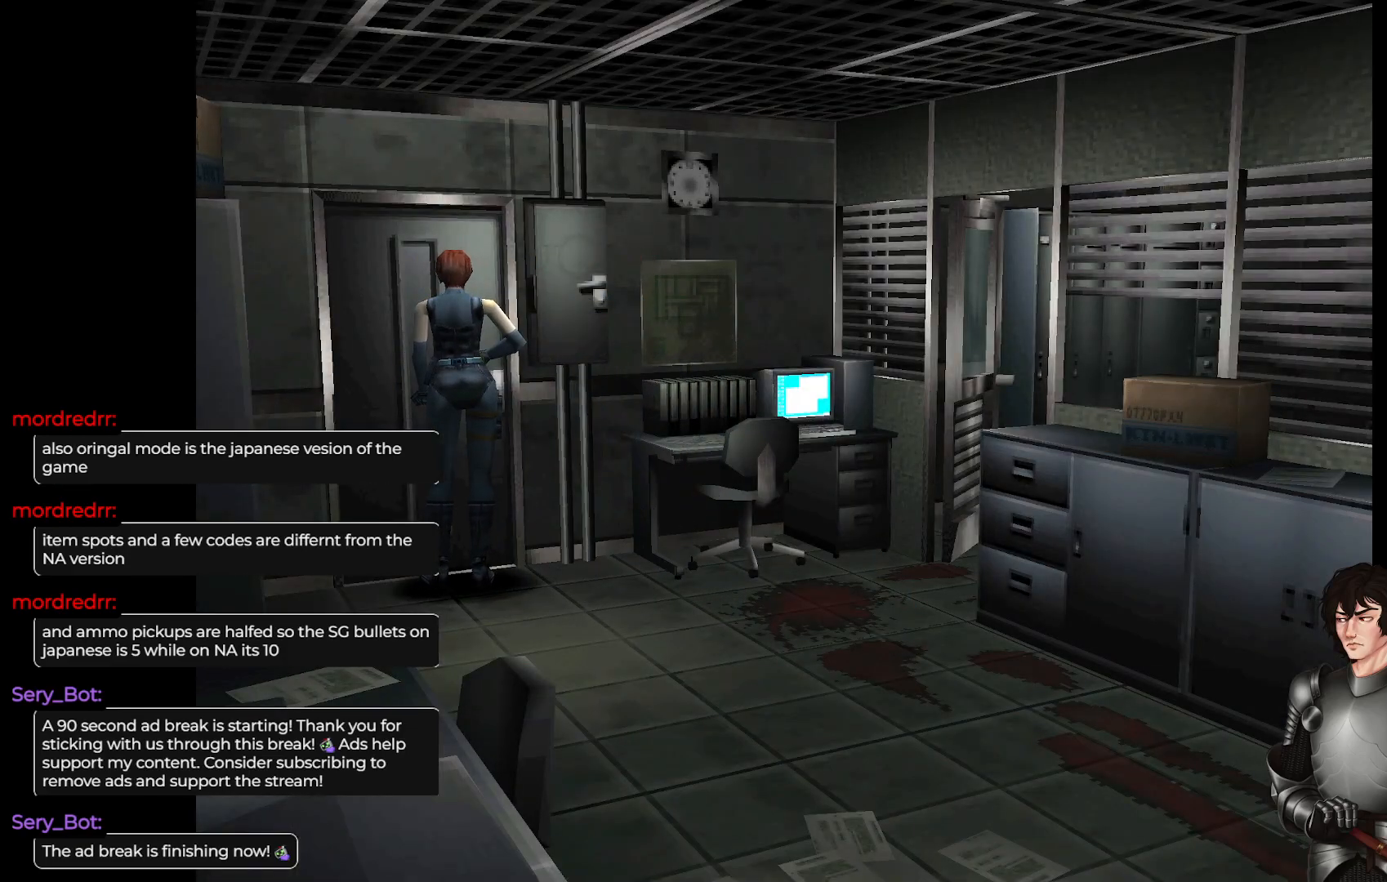
{"buttons": [], "left_stick": "center", "right_stick": "center", "events": [[167, "R2", "up"]]}
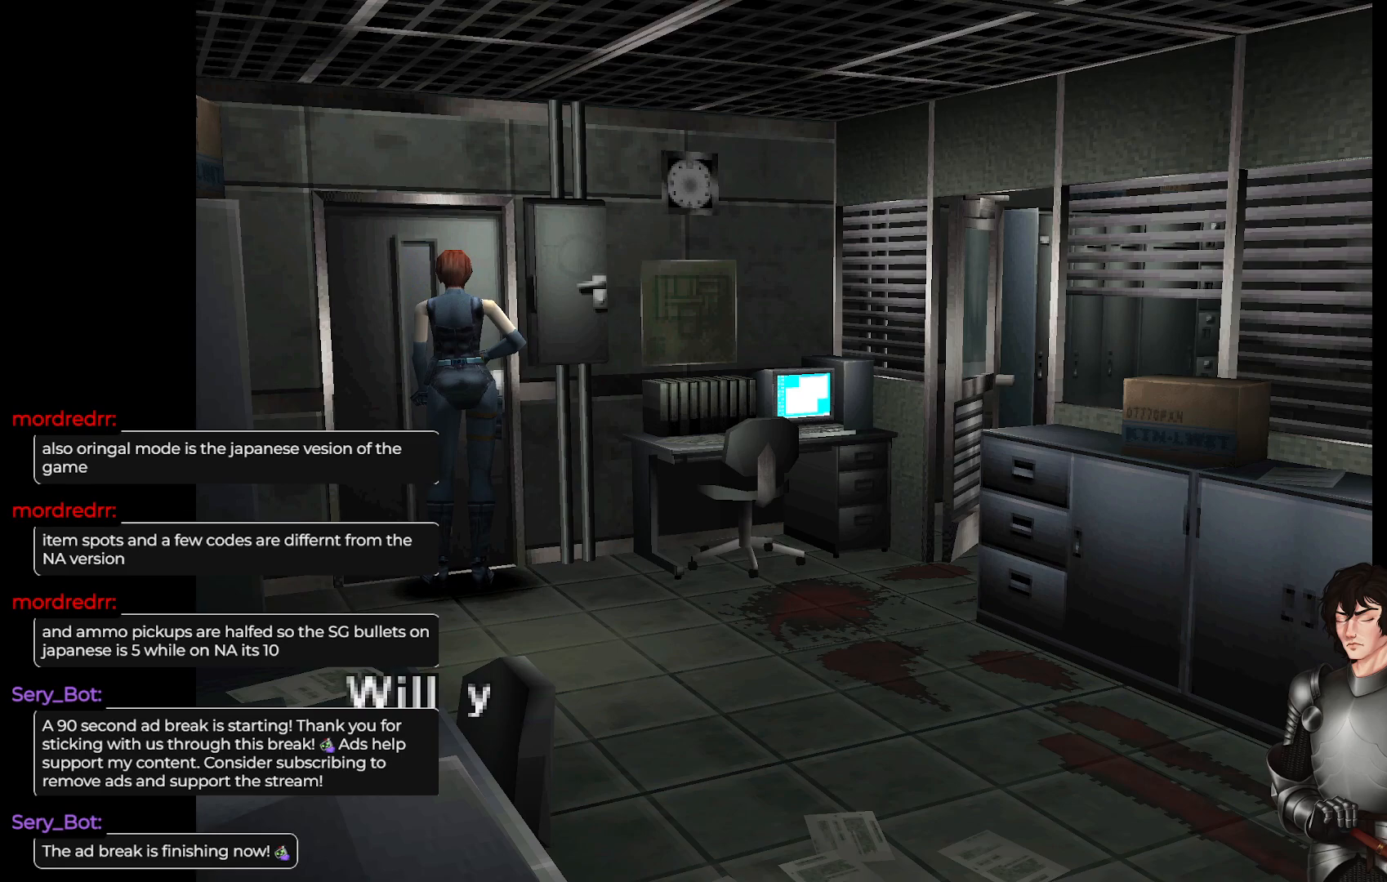
{"buttons": ["R2"], "left_stick": "center", "right_stick": "center", "events": [[50, "R2", "down"], [233, "R2", "up"], [417, "R2", "down"]]}
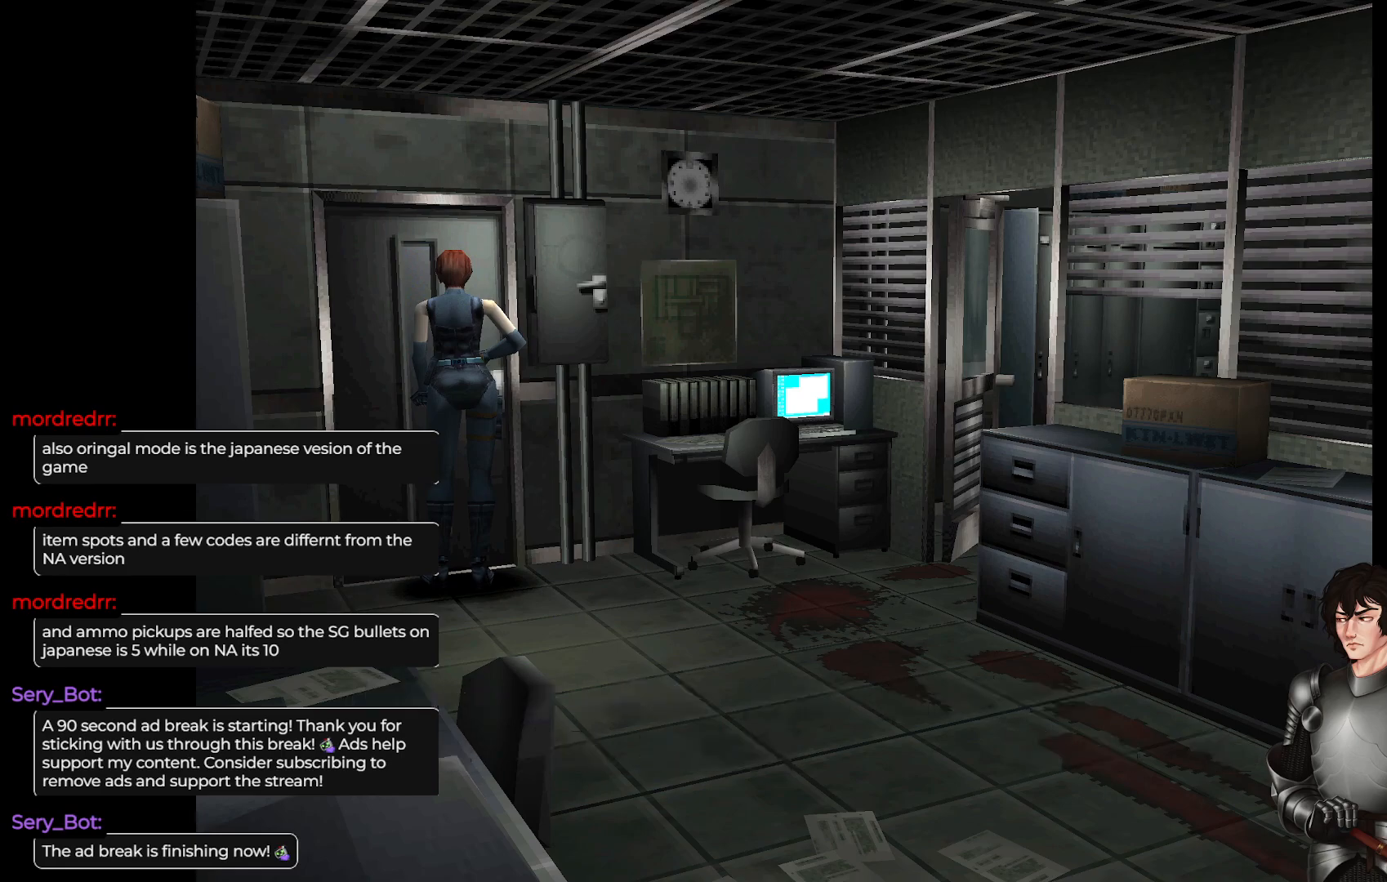
{"buttons": [], "left_stick": "center", "right_stick": "center", "events": [[67, "R2", "up"]]}
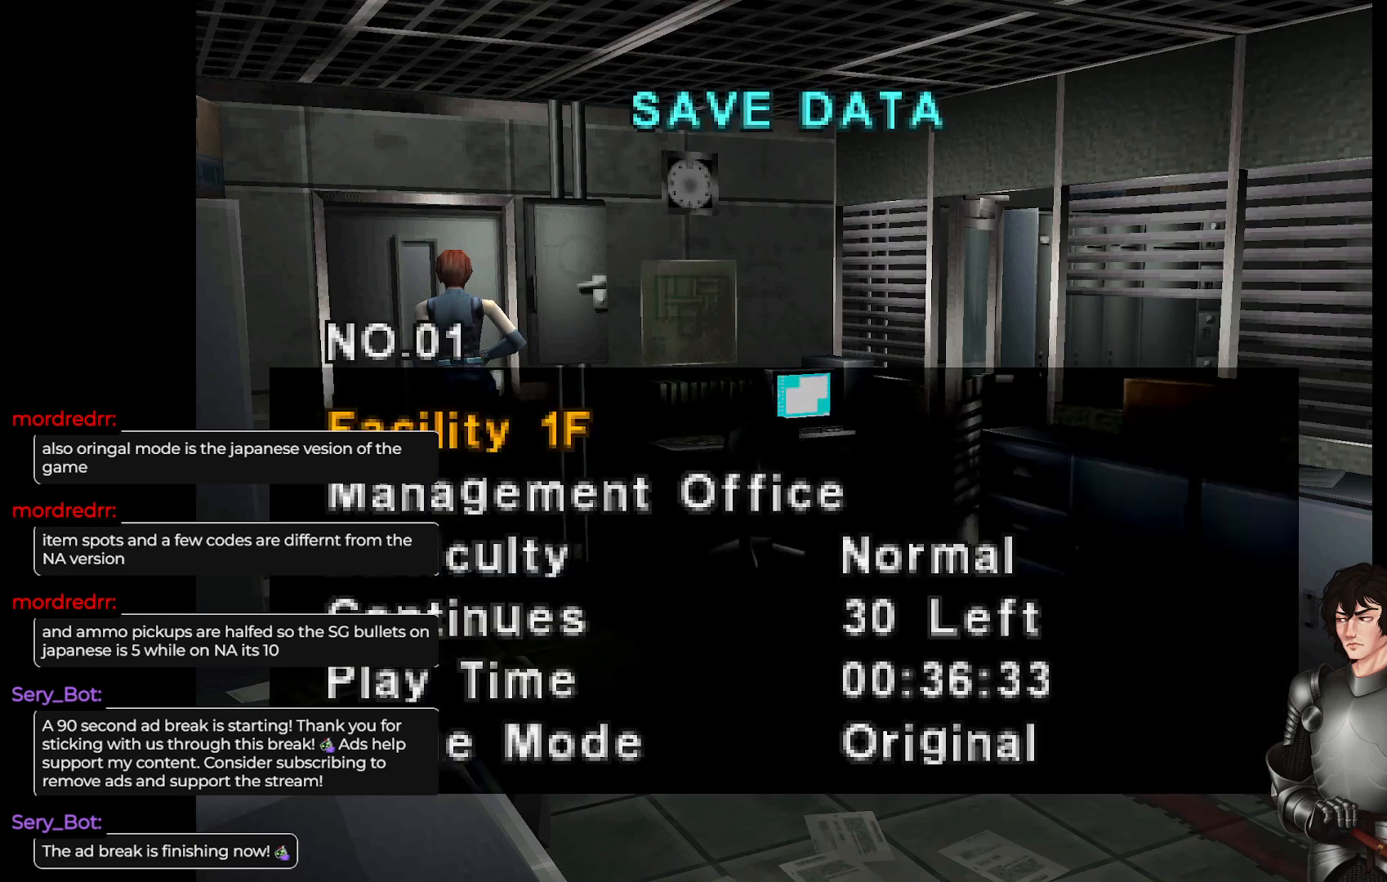
{"buttons": [], "left_stick": "center", "right_stick": "center", "events": [[267, "R2", "down"], [417, "R2", "up"]]}
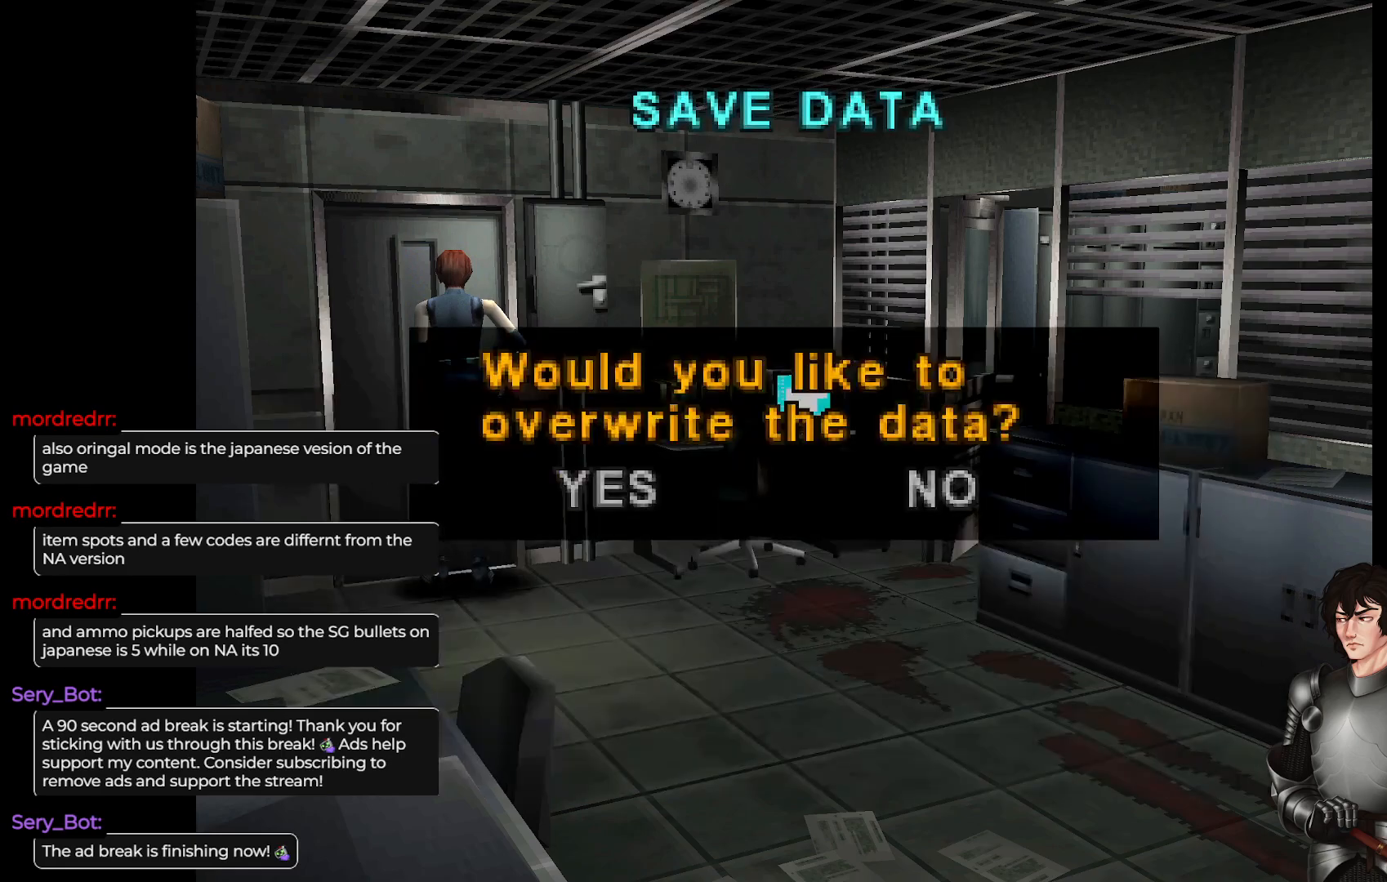
{"buttons": [], "left_stick": "center", "right_stick": "center", "events": []}
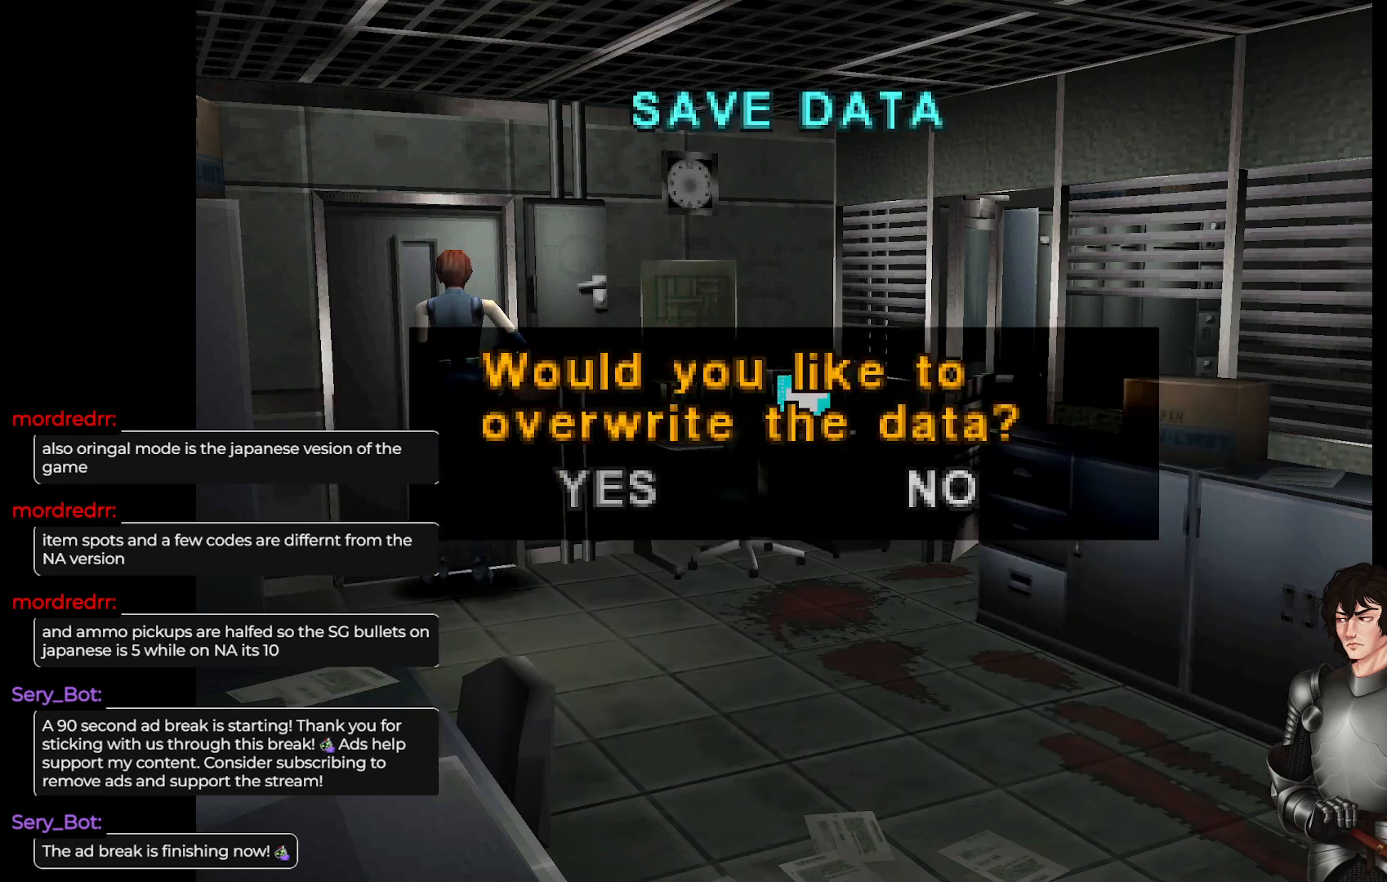
{"buttons": [], "left_stick": "center", "right_stick": "center", "events": [[250, "DPAD_LEFT", "down"], [383, "DPAD_LEFT", "up"]]}
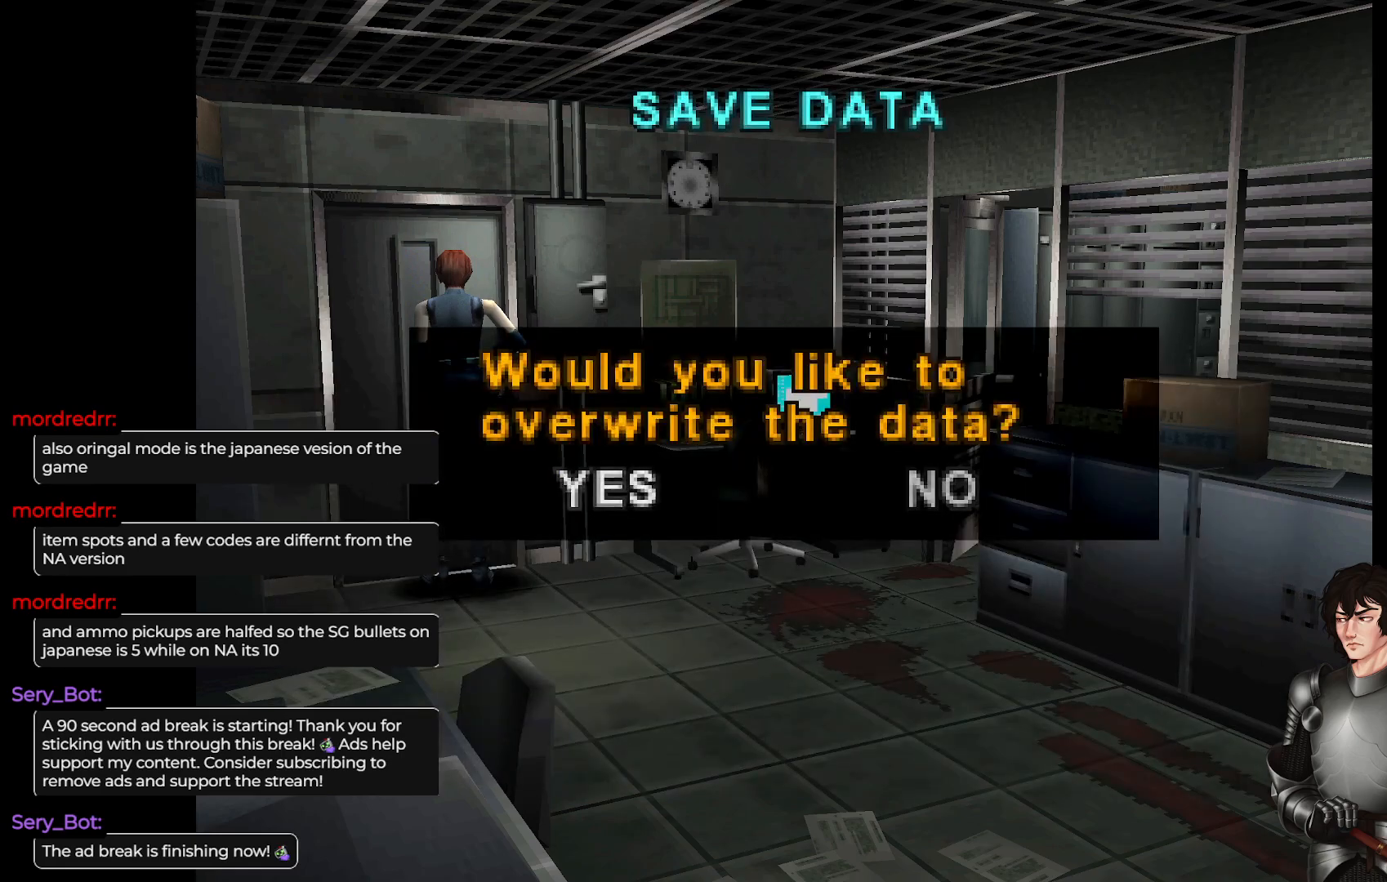
{"buttons": [], "left_stick": "center", "right_stick": "center", "events": [[100, "R2", "down"], [233, "R2", "up"]]}
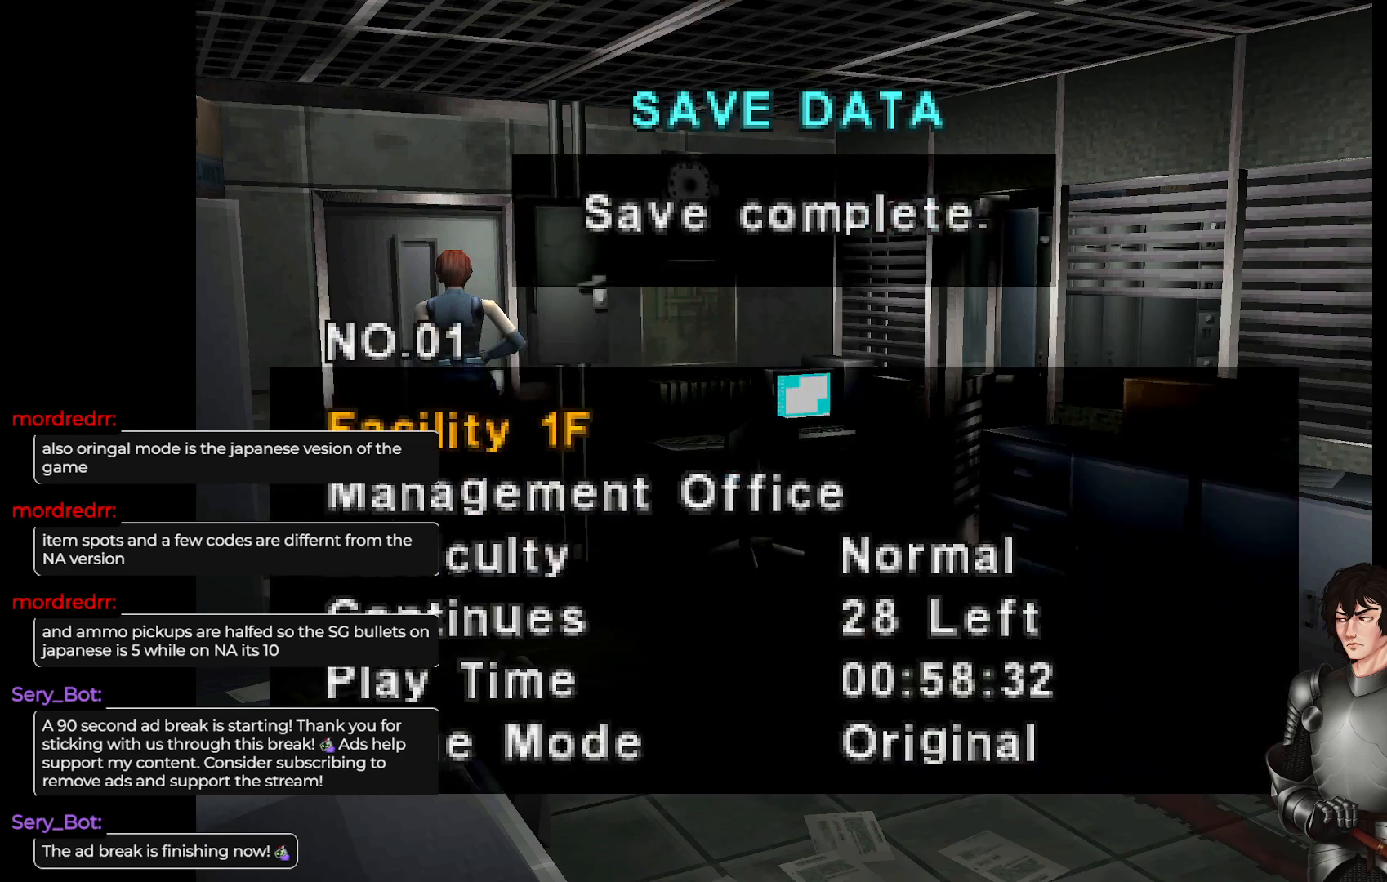
{"buttons": [], "left_stick": "center", "right_stick": "center", "events": []}
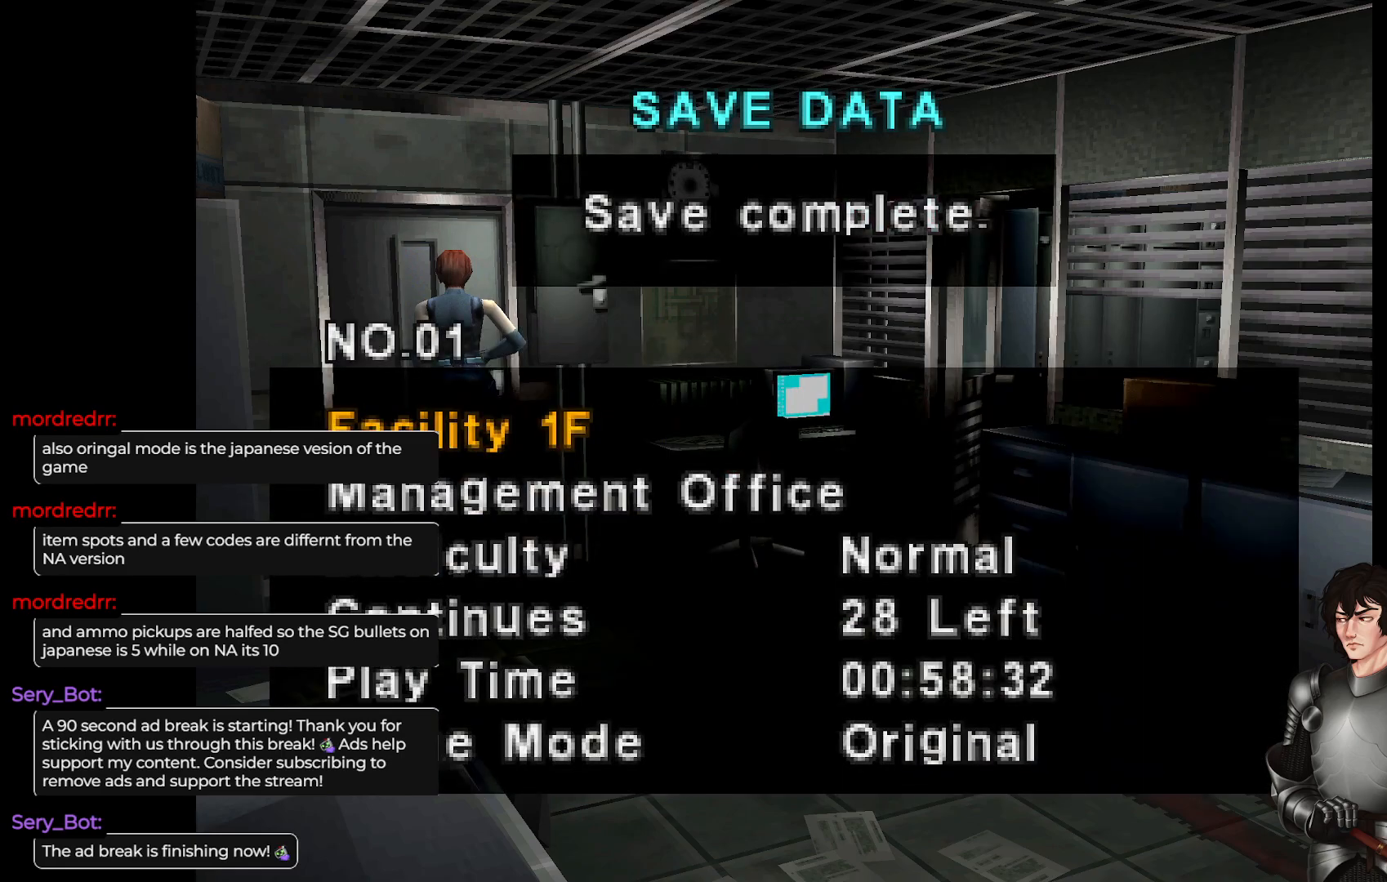
{"buttons": [], "left_stick": "center", "right_stick": "center", "events": []}
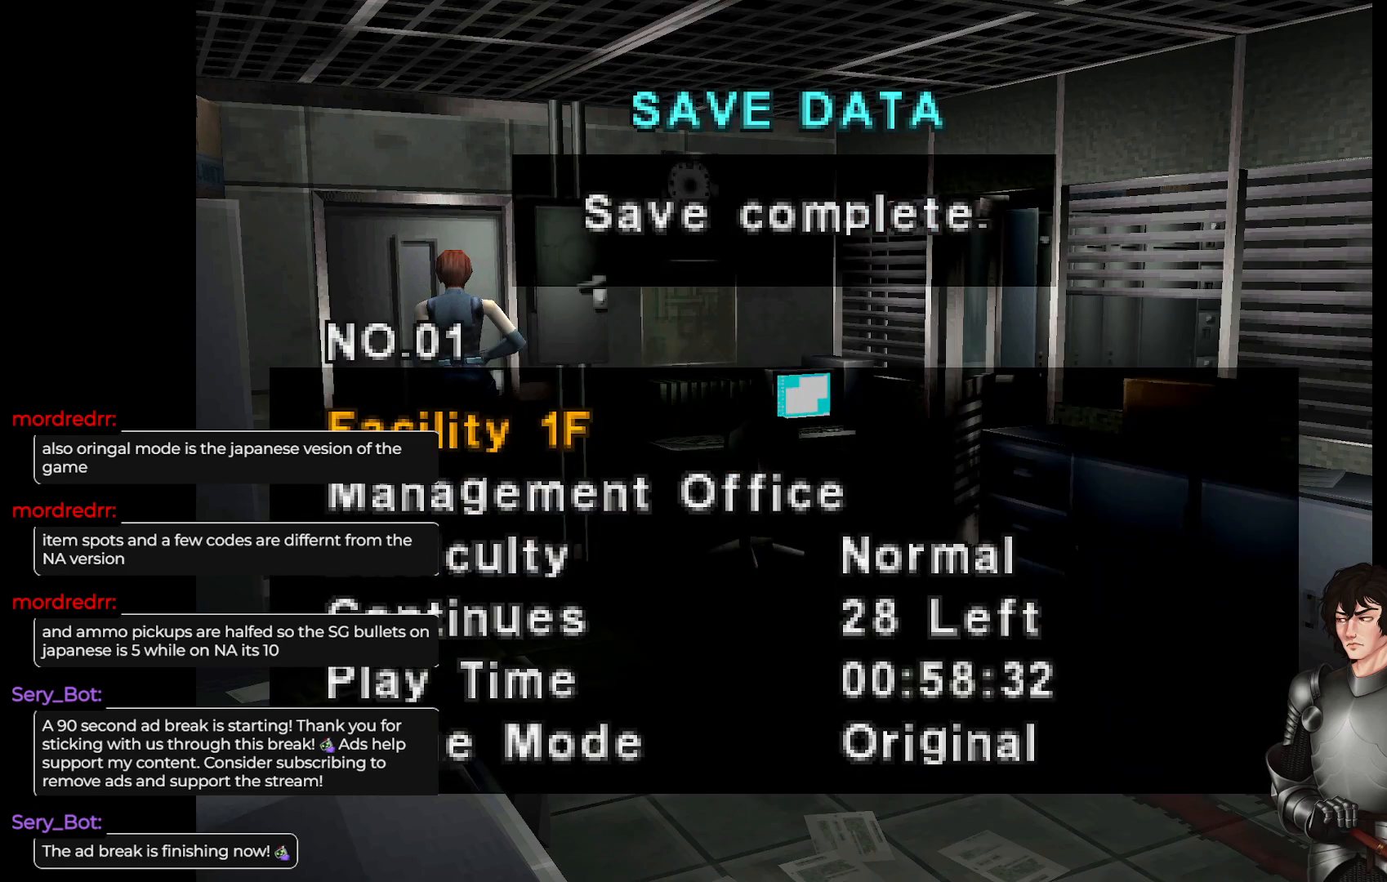
{"buttons": [], "left_stick": "center", "right_stick": "center", "events": []}
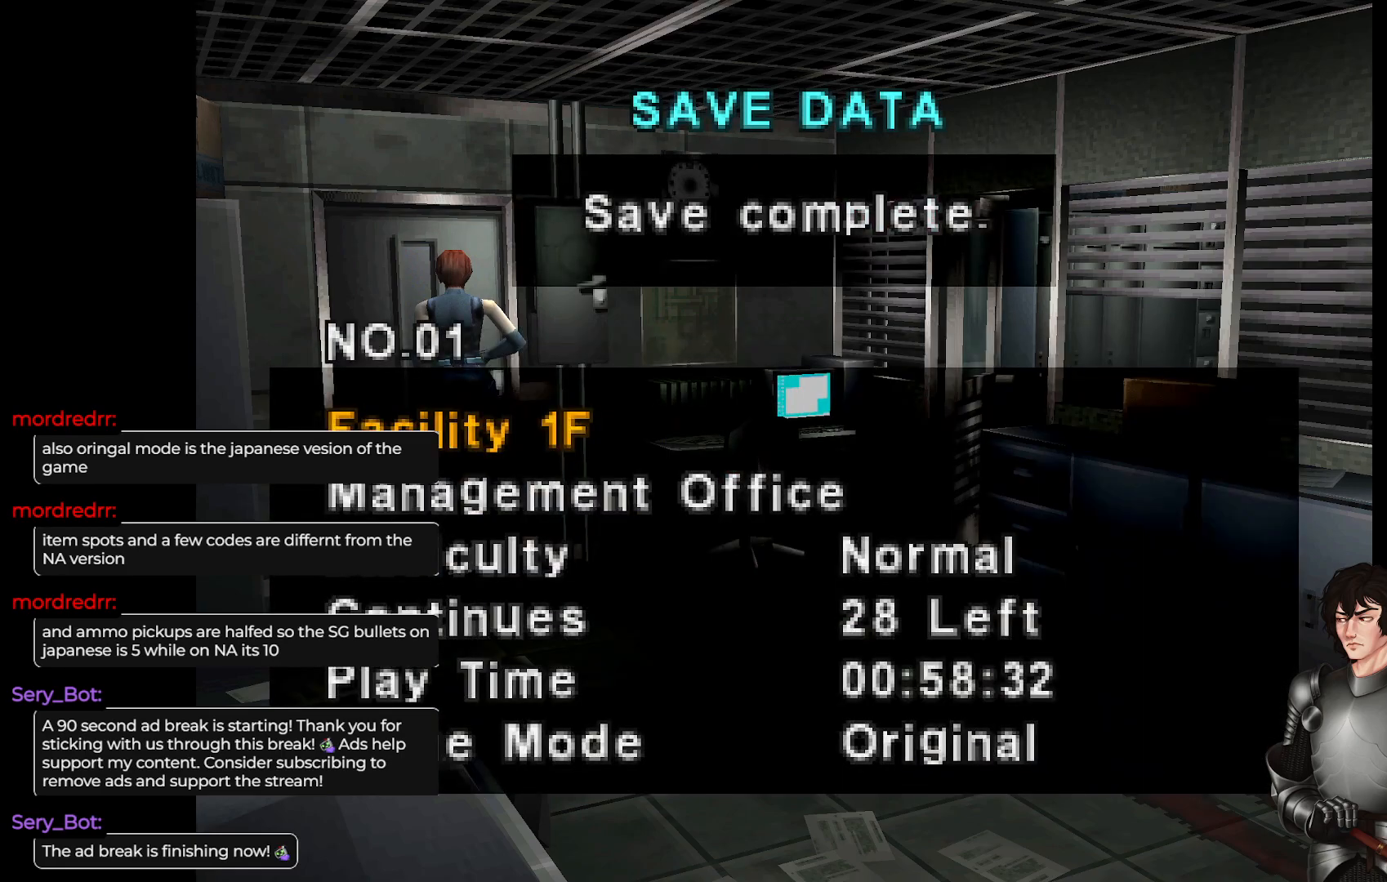
{"buttons": [], "left_stick": "center", "right_stick": "center", "events": [[33, "L1", "down"], [200, "L1", "up"]]}
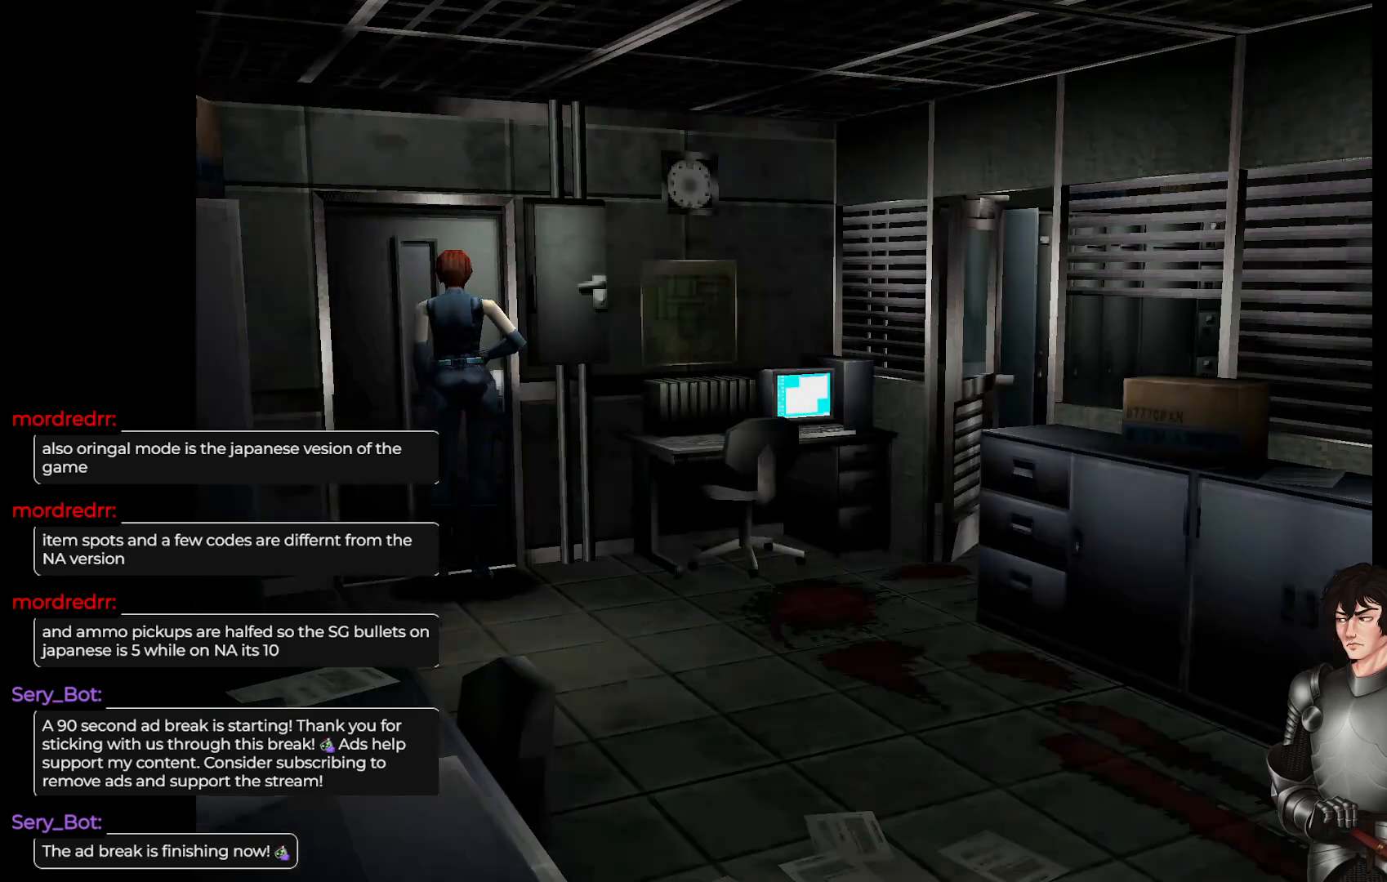
{"buttons": [], "left_stick": "center", "right_stick": "center", "events": []}
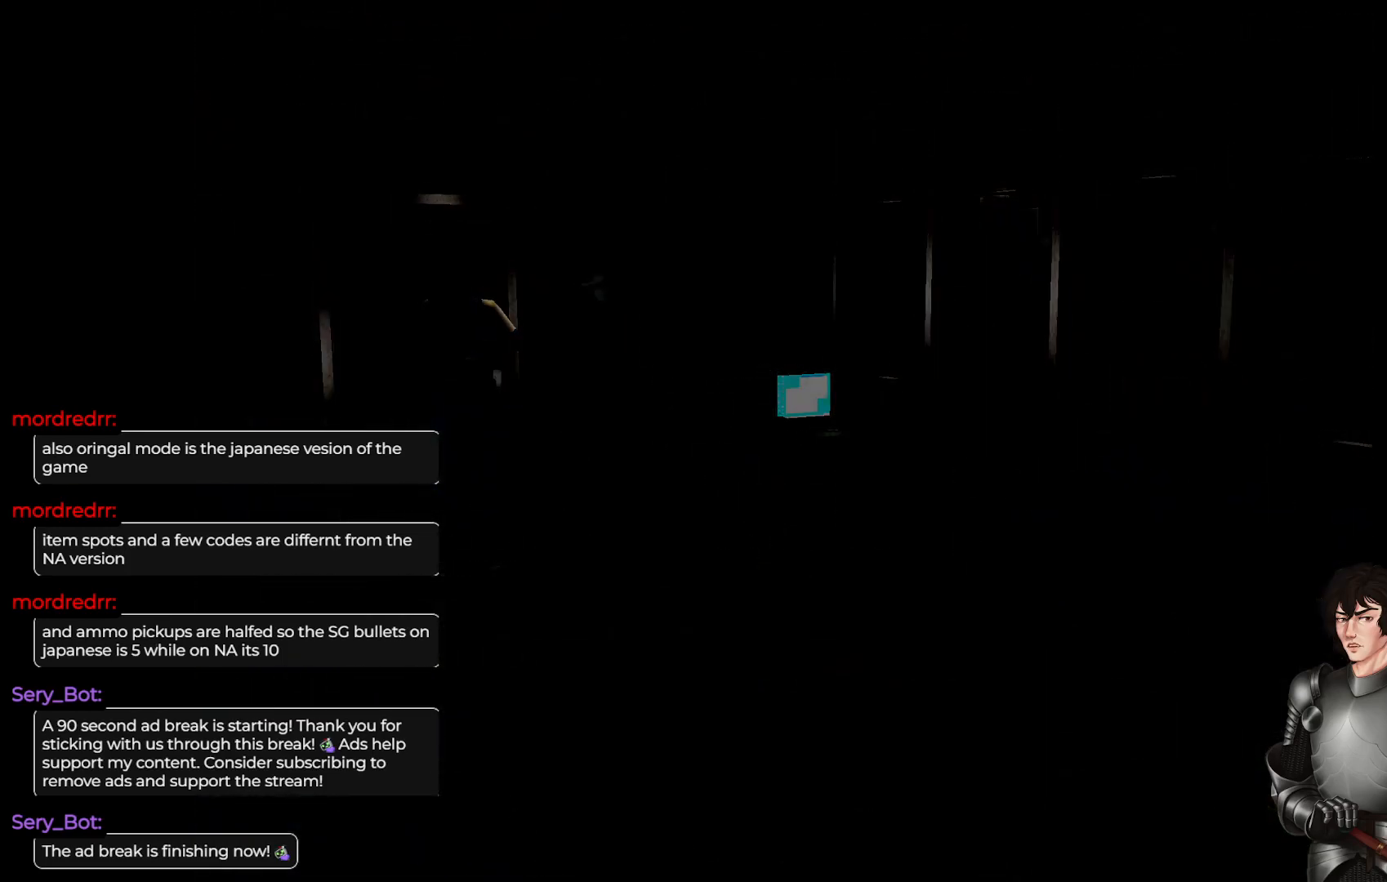
{"buttons": [], "left_stick": "center", "right_stick": "center", "events": []}
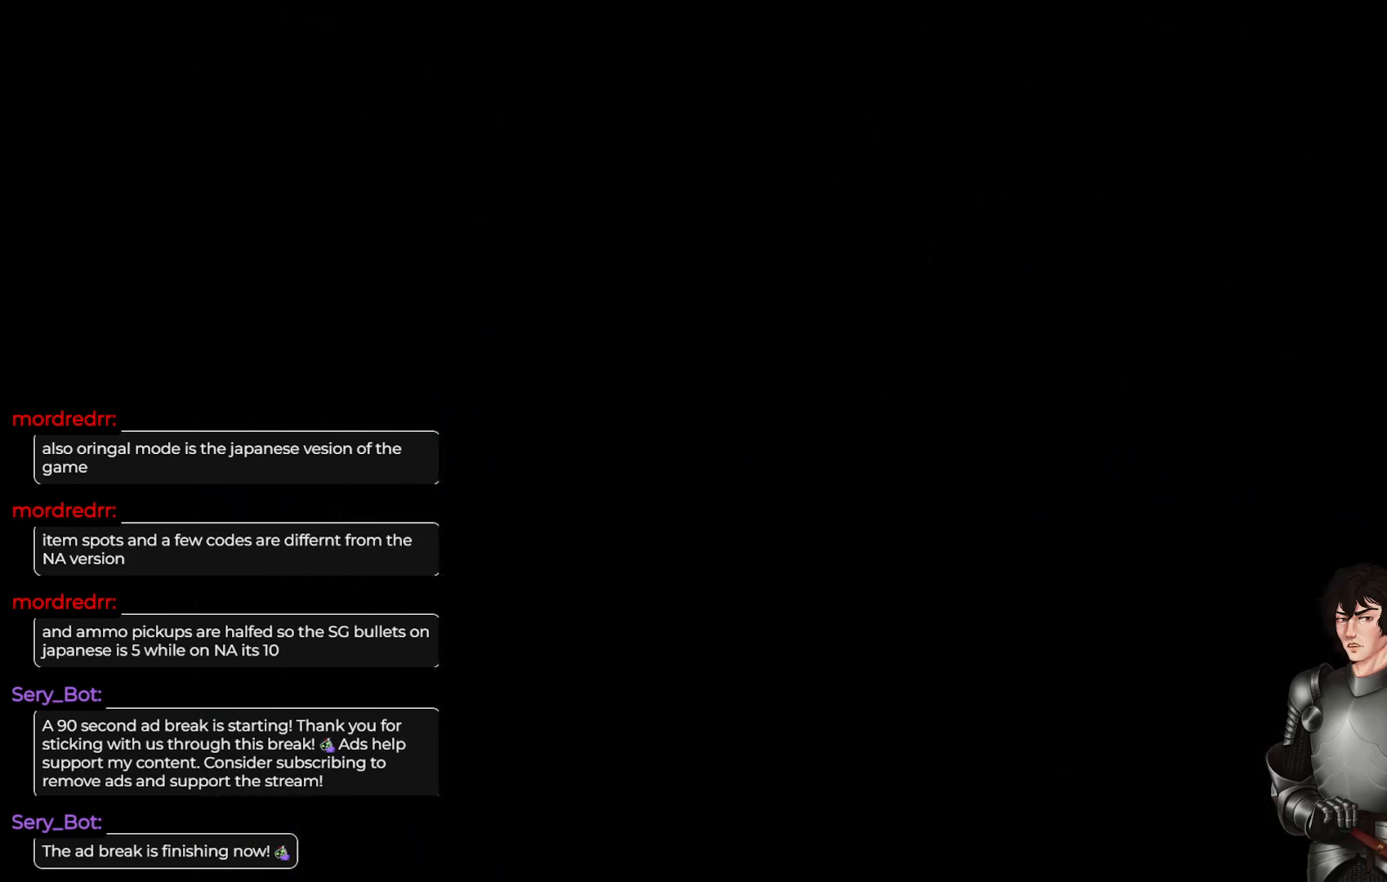
{"buttons": [], "left_stick": "center", "right_stick": "center", "events": []}
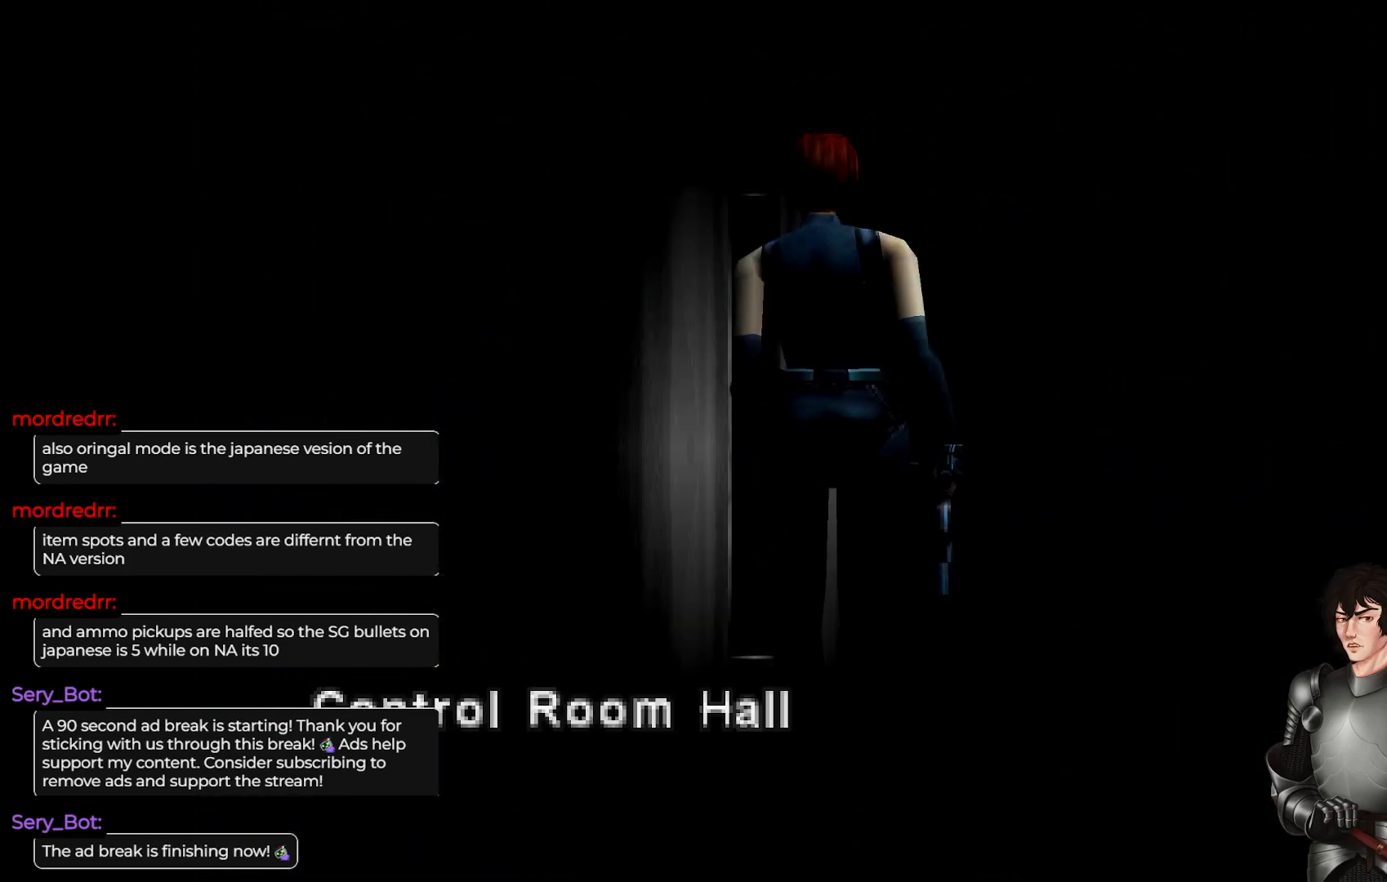
{"buttons": [], "left_stick": "center", "right_stick": "center", "events": []}
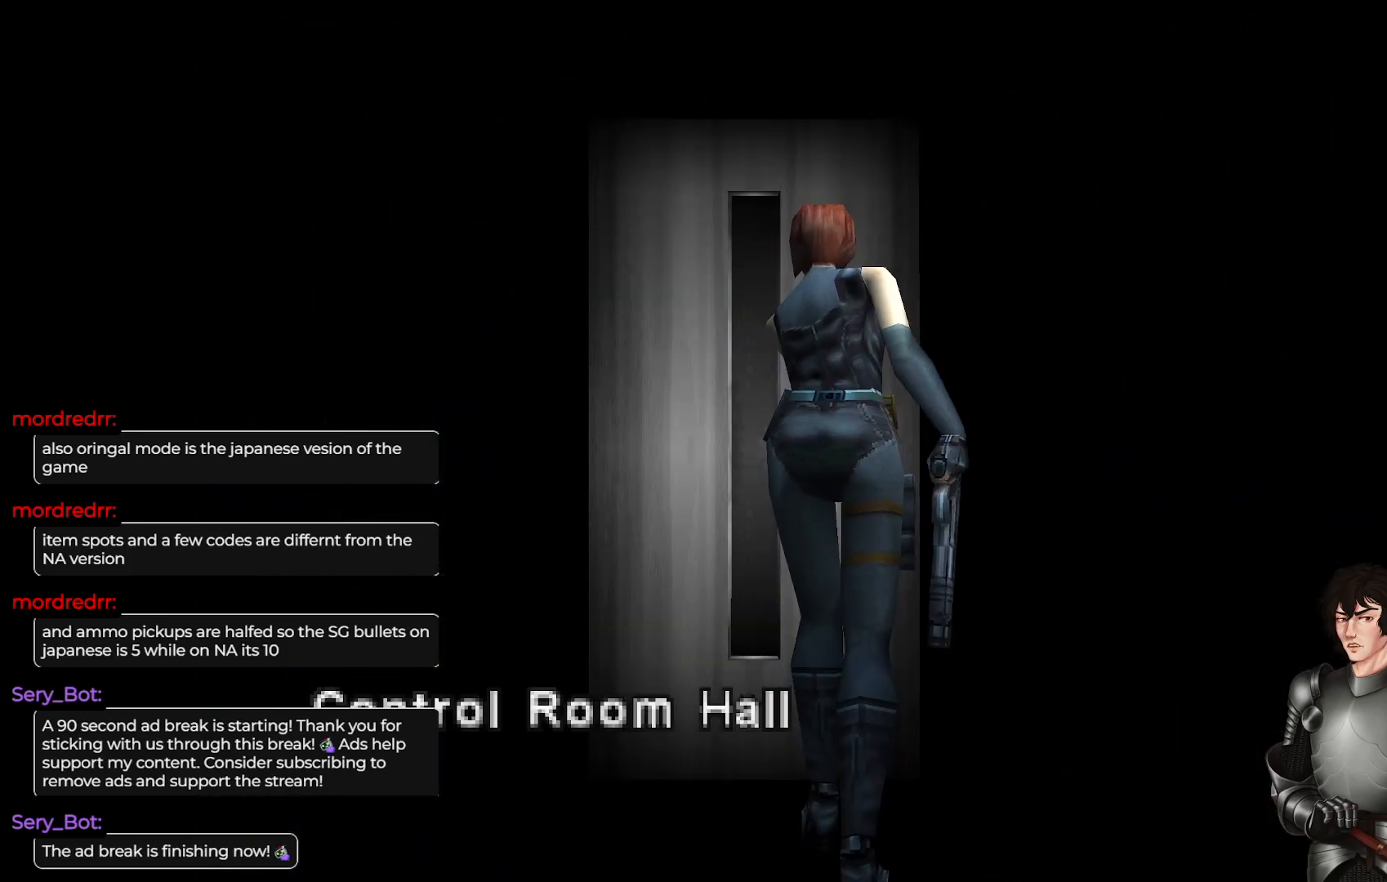
{"buttons": [], "left_stick": "center", "right_stick": "center", "events": []}